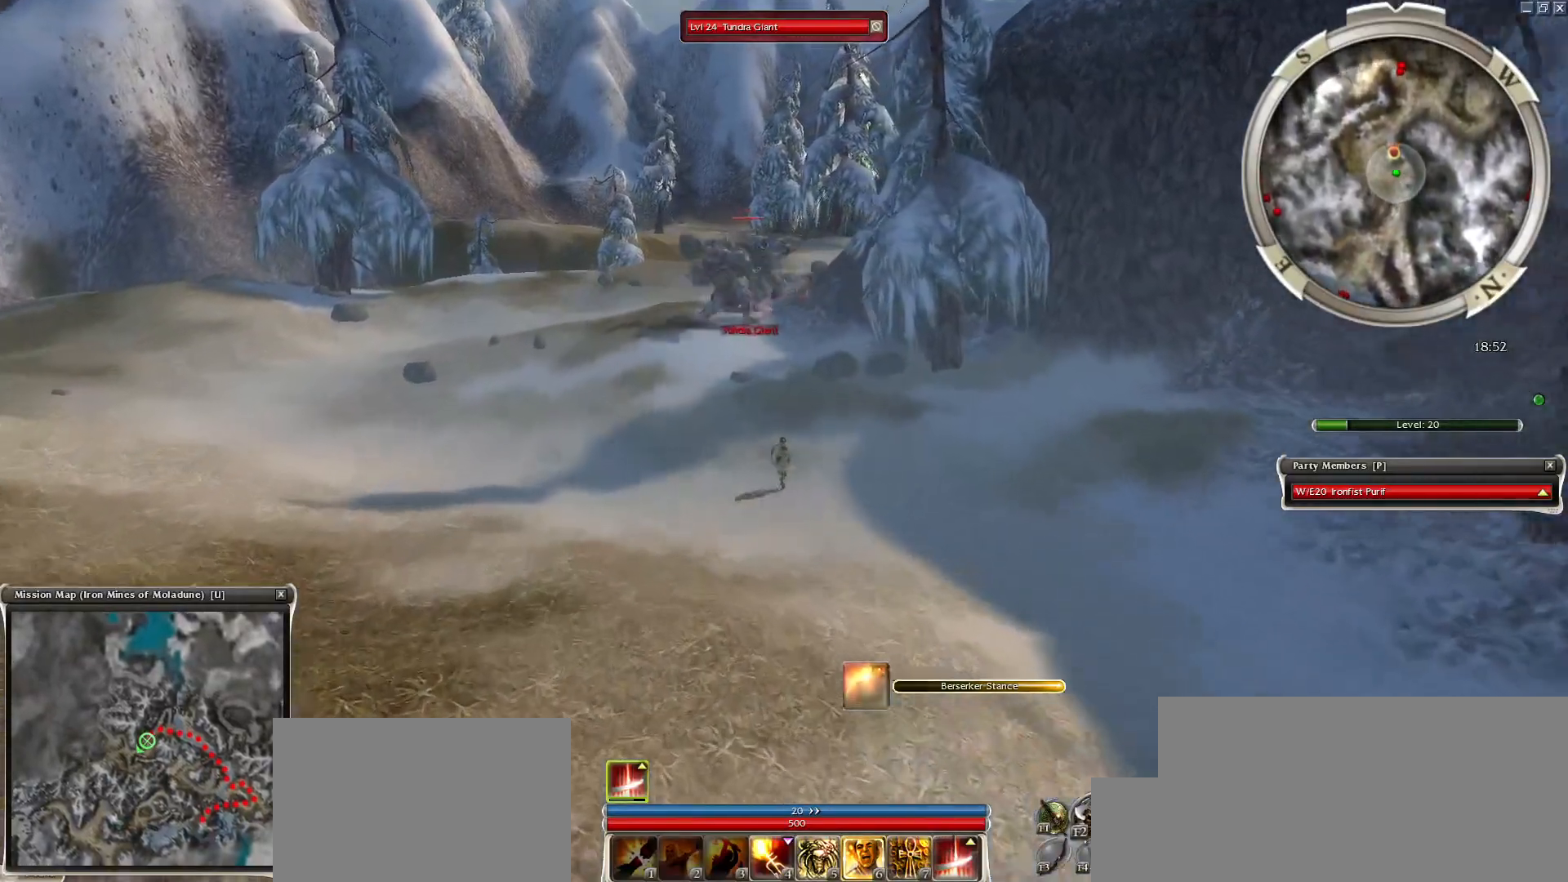
Gameplay with keyboard and mouse; each line is a JSON object with the keys and mouse buttons held at the frame after it. "events" lists presses ("down") and releases ("up") of "1", "2", "3", "4", "a", "alt", "c", "caps_lock", "ctrl", "d", "e", "f", "f1", "g", "q", "r", "s", "shift", "space", "t", "tab", "tilde", "v", "w", "x", "z", "mouse_left", "mouse_wheel", "mouse_right", "mouse_mb4" and "mouse_mb5" between this image and that frame as [ms after this image, input, new state], when the widget could be followed in between. "mouse_left", "mouse_wheel", "mouse_right", "mouse_mb4", "mouse_mb5" = the "left", "wheel", "right", "mb4", "mb5" buttons of the "mouse" list. No other keys are recorded. "wheel" means that the mouse wheel is clicked or scrolled. Mouse movement is not recorded.
{"keys": [], "mouse": [], "events": [[67, "mouse_left", "up"], [150, "mouse_left", "down"], [250, "mouse_left", "up"], [333, "mouse_left", "down"], [483, "mouse_left", "up"]]}
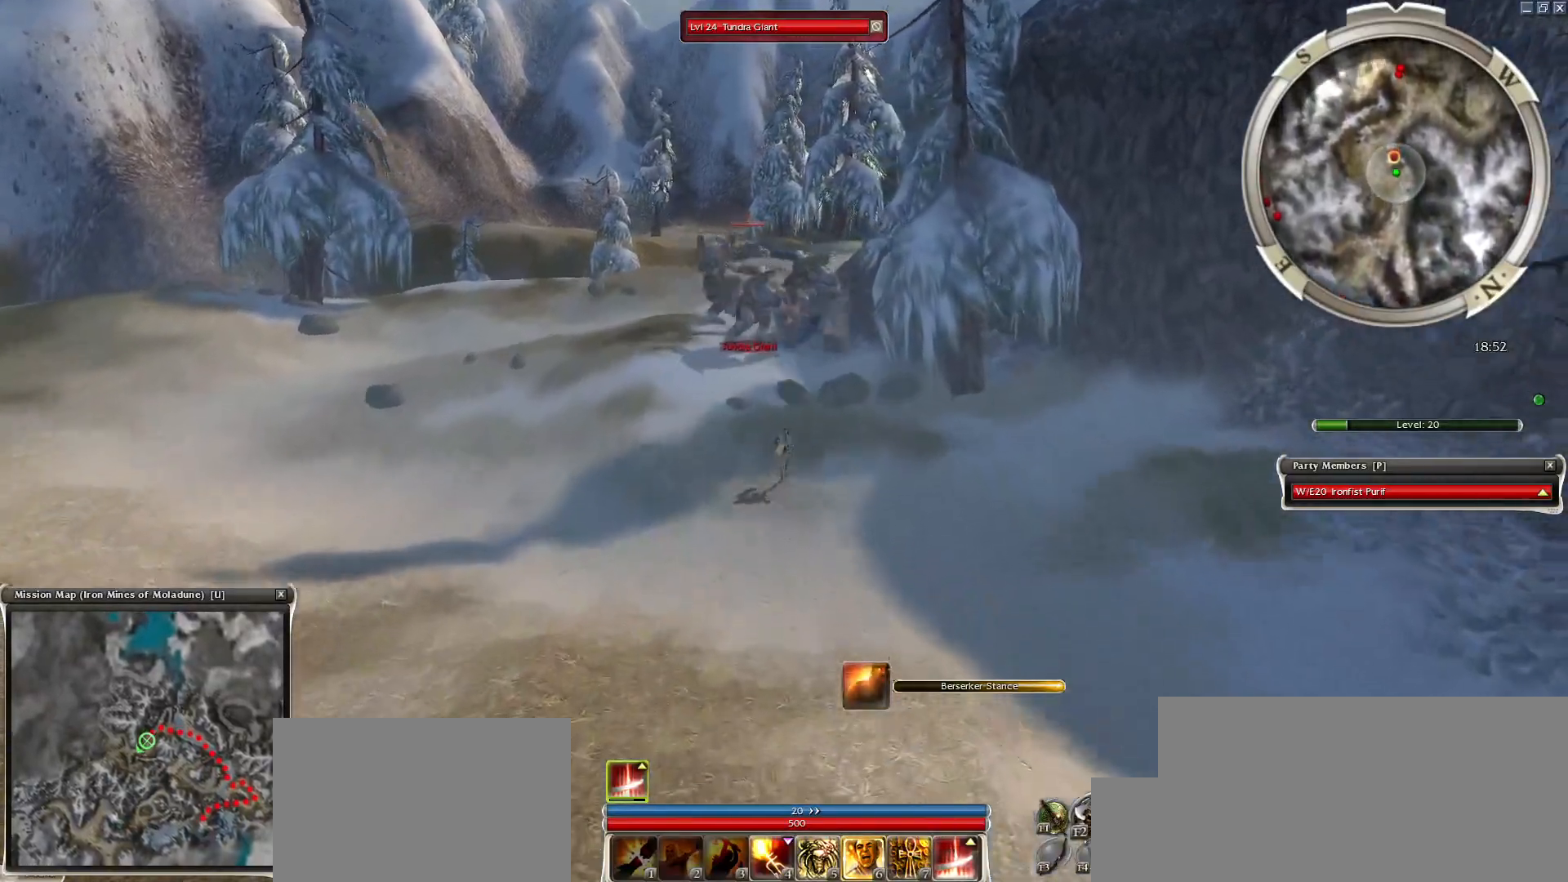
{"keys": [], "mouse": [], "events": [[67, "mouse_left", "down"], [117, "mouse_left", "up"], [217, "mouse_left", "down"], [300, "mouse_left", "up"], [350, "x", "down"], [400, "mouse_left", "down"], [450, "mouse_left", "up"], [450, "x", "up"]]}
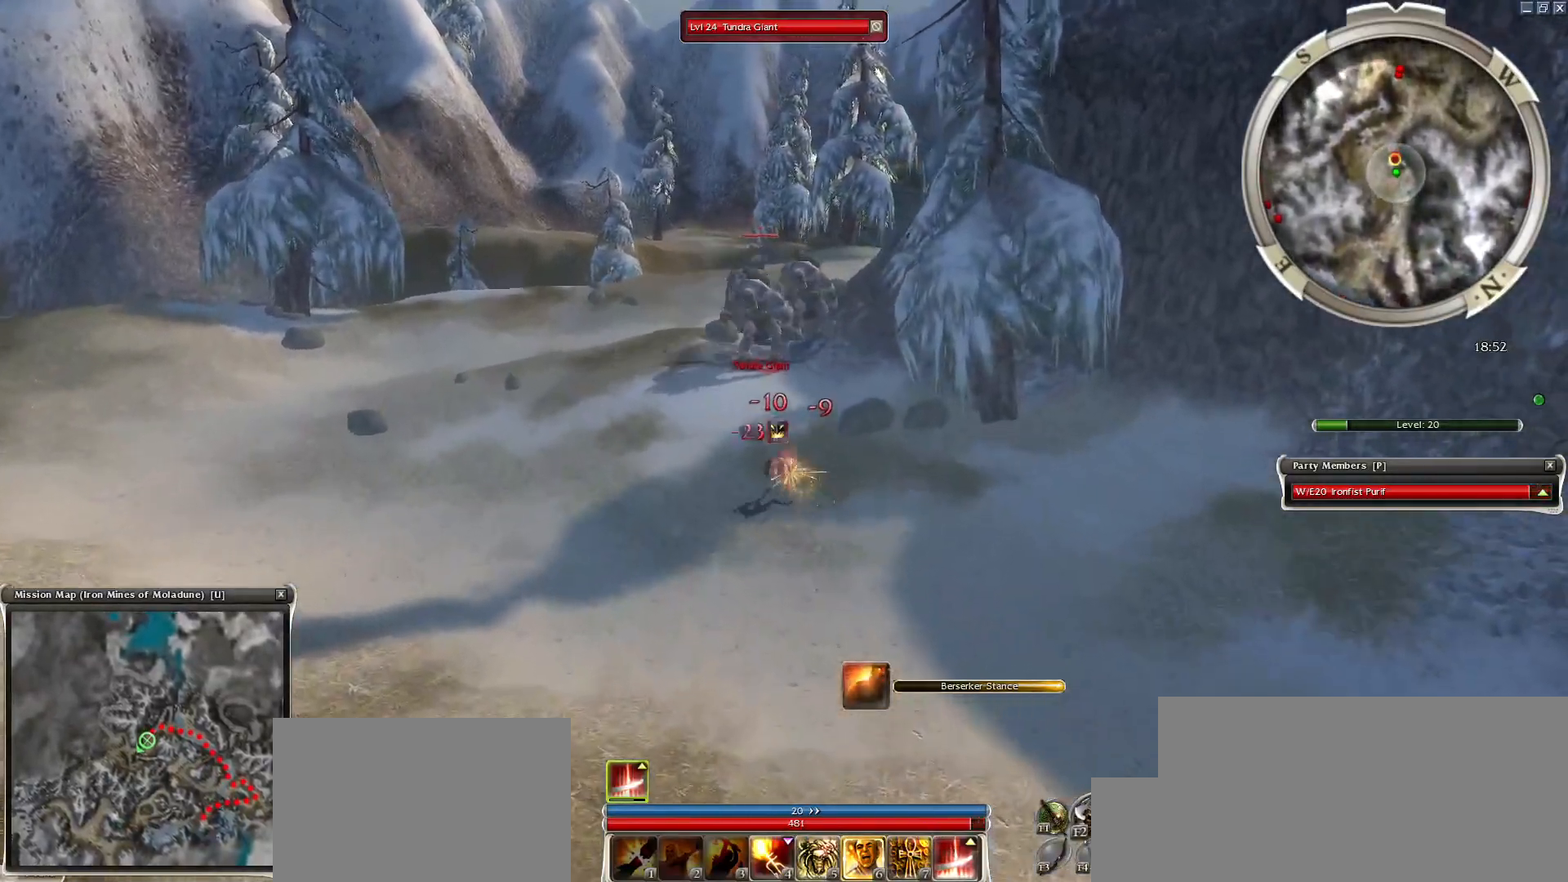
{"keys": [], "mouse": [], "events": [[33, "mouse_right", "down"], [133, "z", "down"], [233, "mouse_right", "up"], [367, "z", "up"]]}
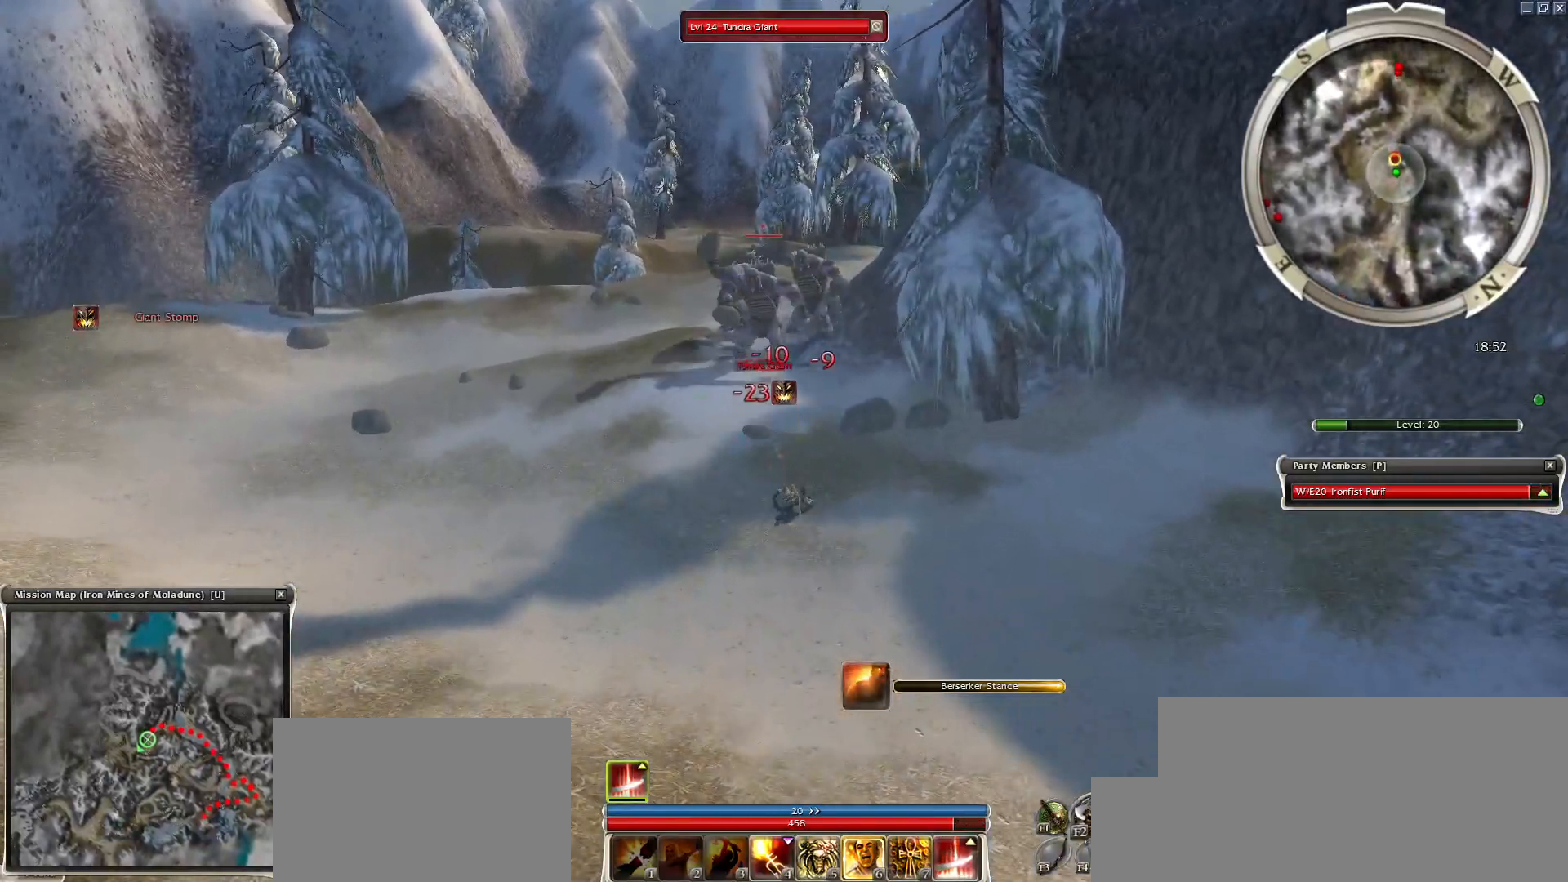
{"keys": [], "mouse": ["right"], "events": [[67, "mouse_right", "down"], [150, "mouse_right", "up"], [250, "mouse_right", "down"], [333, "mouse_right", "up"], [433, "mouse_right", "down"]]}
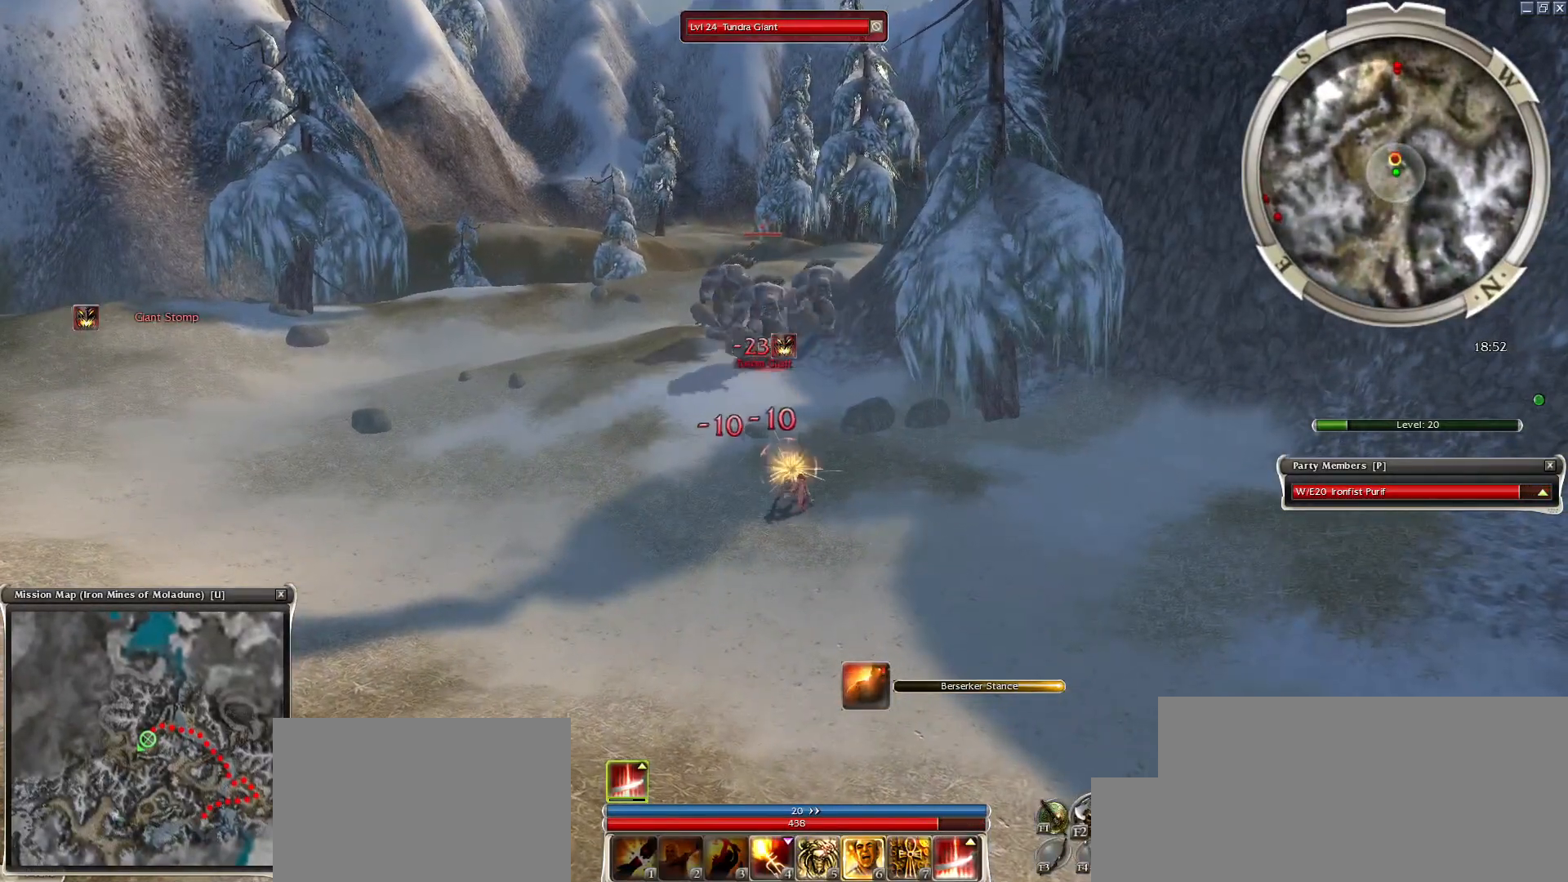
{"keys": [], "mouse": [], "events": [[217, "mouse_right", "up"]]}
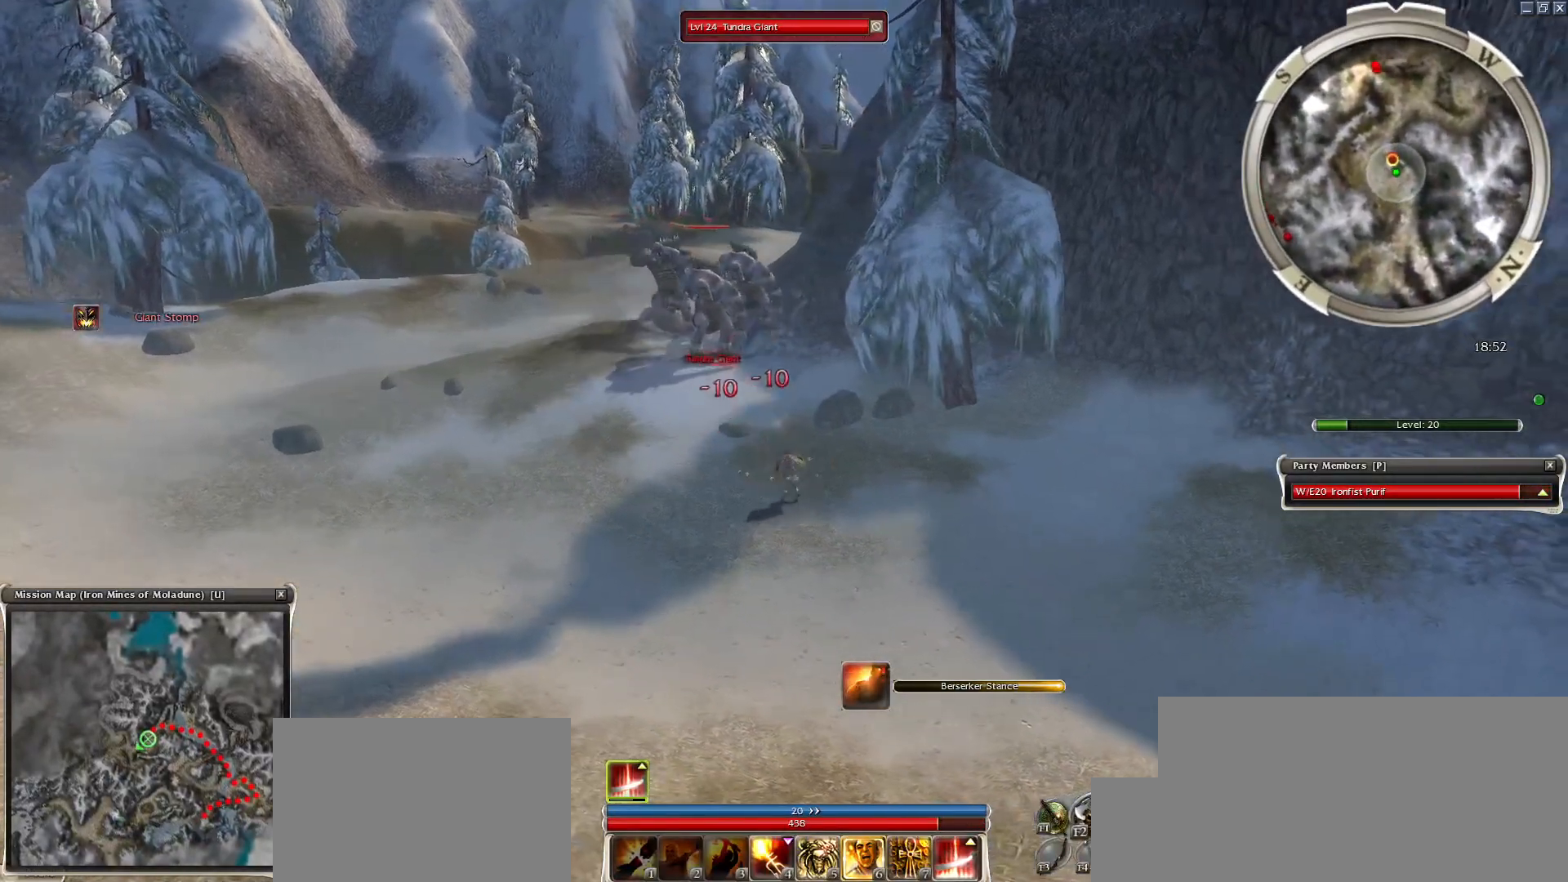
{"keys": [], "mouse": [], "events": [[233, "mouse_left", "down"], [317, "mouse_left", "up"], [367, "mouse_left", "down"], [467, "mouse_left", "up"]]}
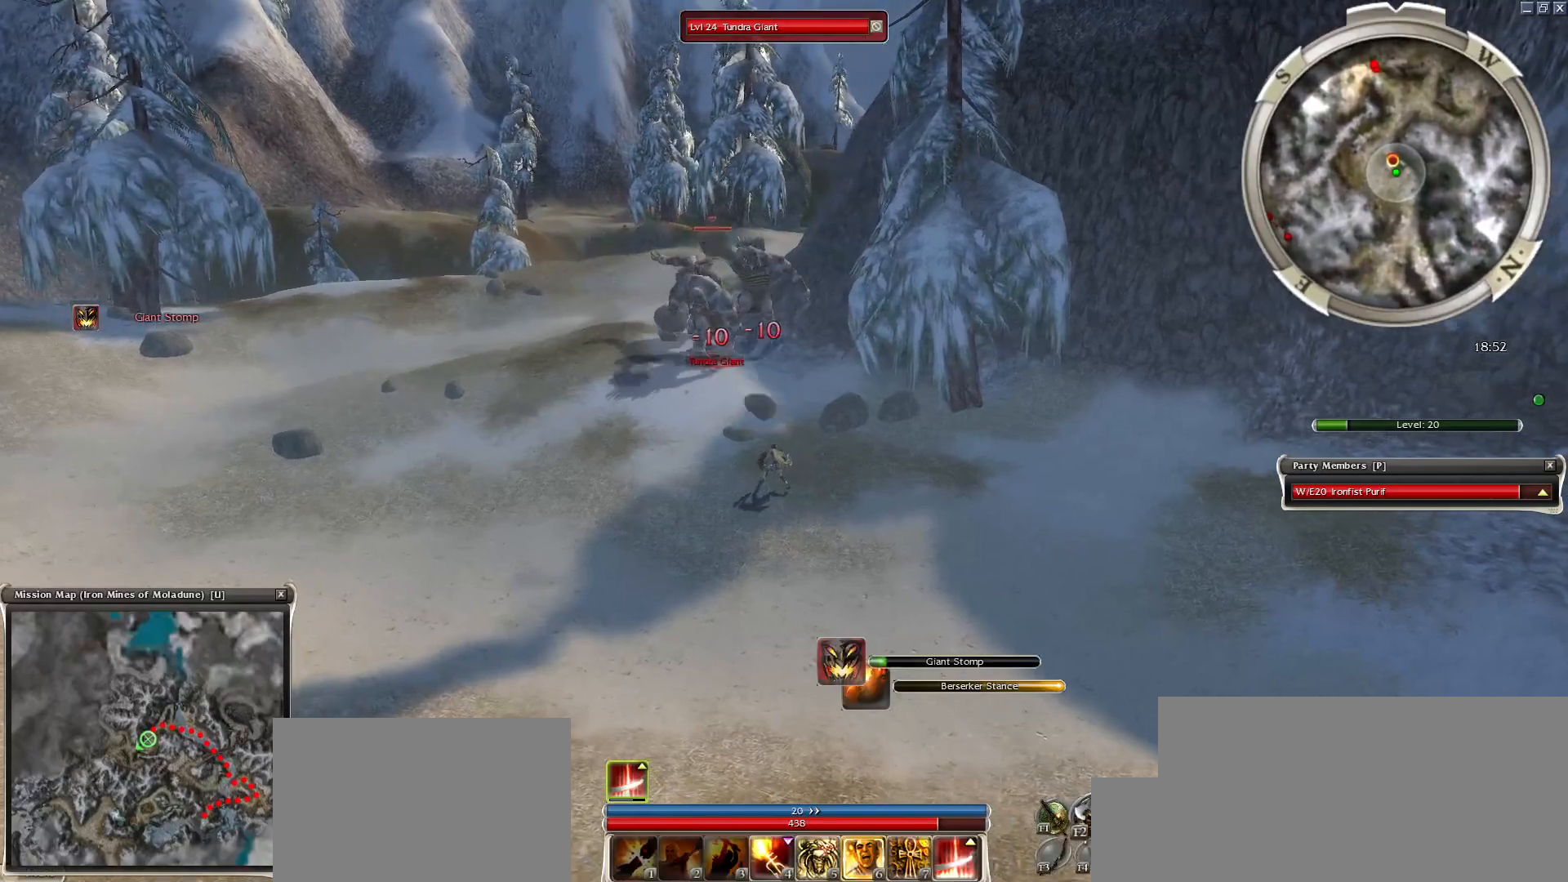
{"keys": [], "mouse": [], "events": [[50, "mouse_left", "down"], [150, "mouse_left", "up"], [200, "mouse_left", "down"], [283, "mouse_left", "up"], [283, "x", "down"], [383, "x", "up"], [433, "mouse_left", "down"], [483, "mouse_left", "up"]]}
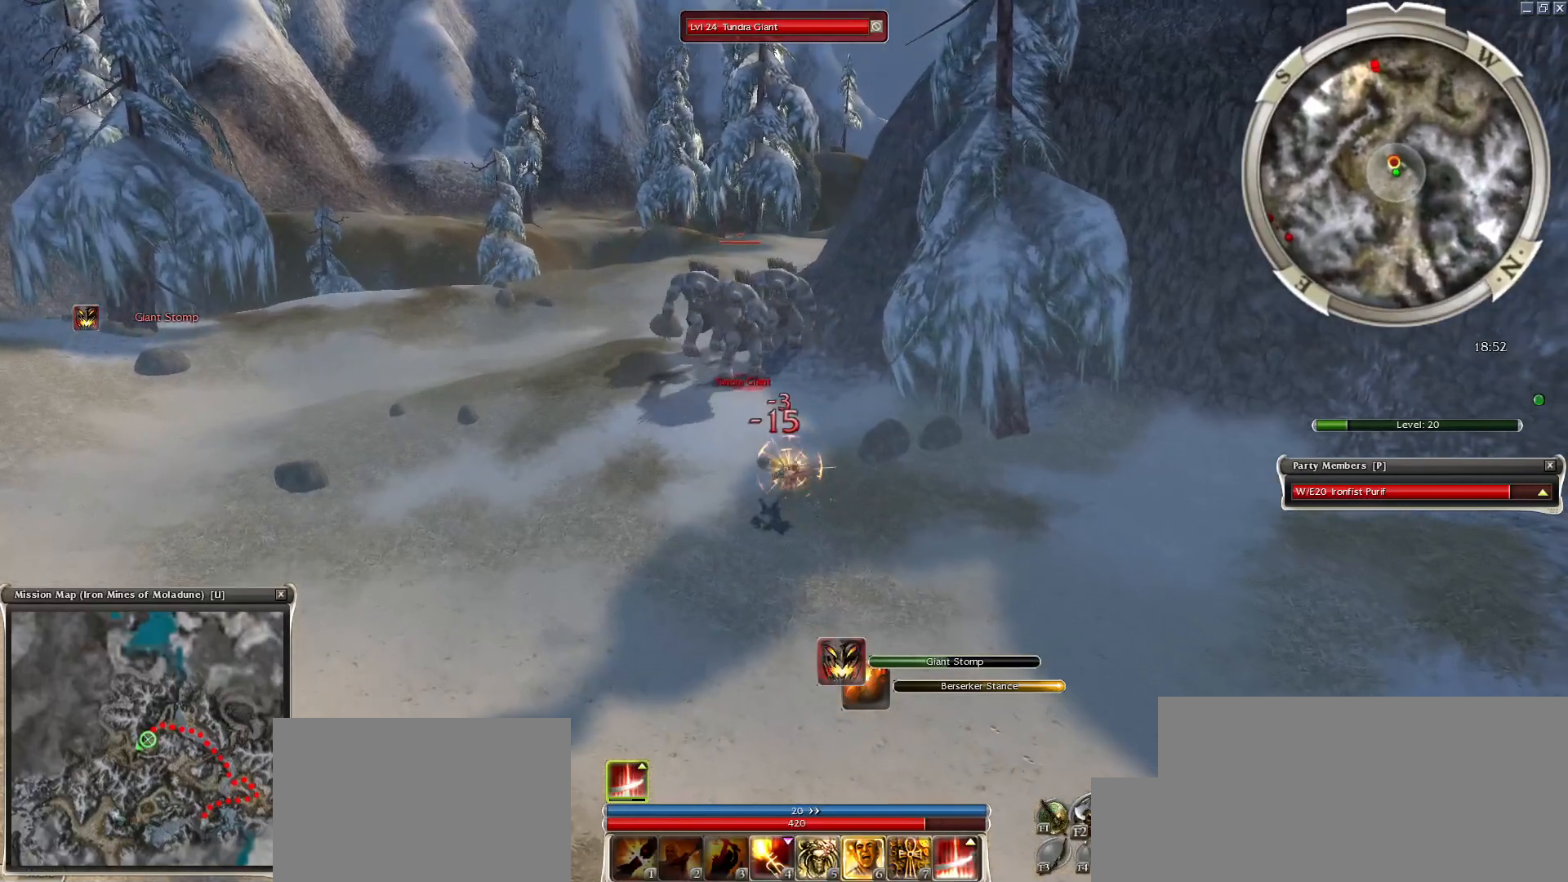
{"keys": [], "mouse": [], "events": [[167, "z", "down"], [350, "z", "up"]]}
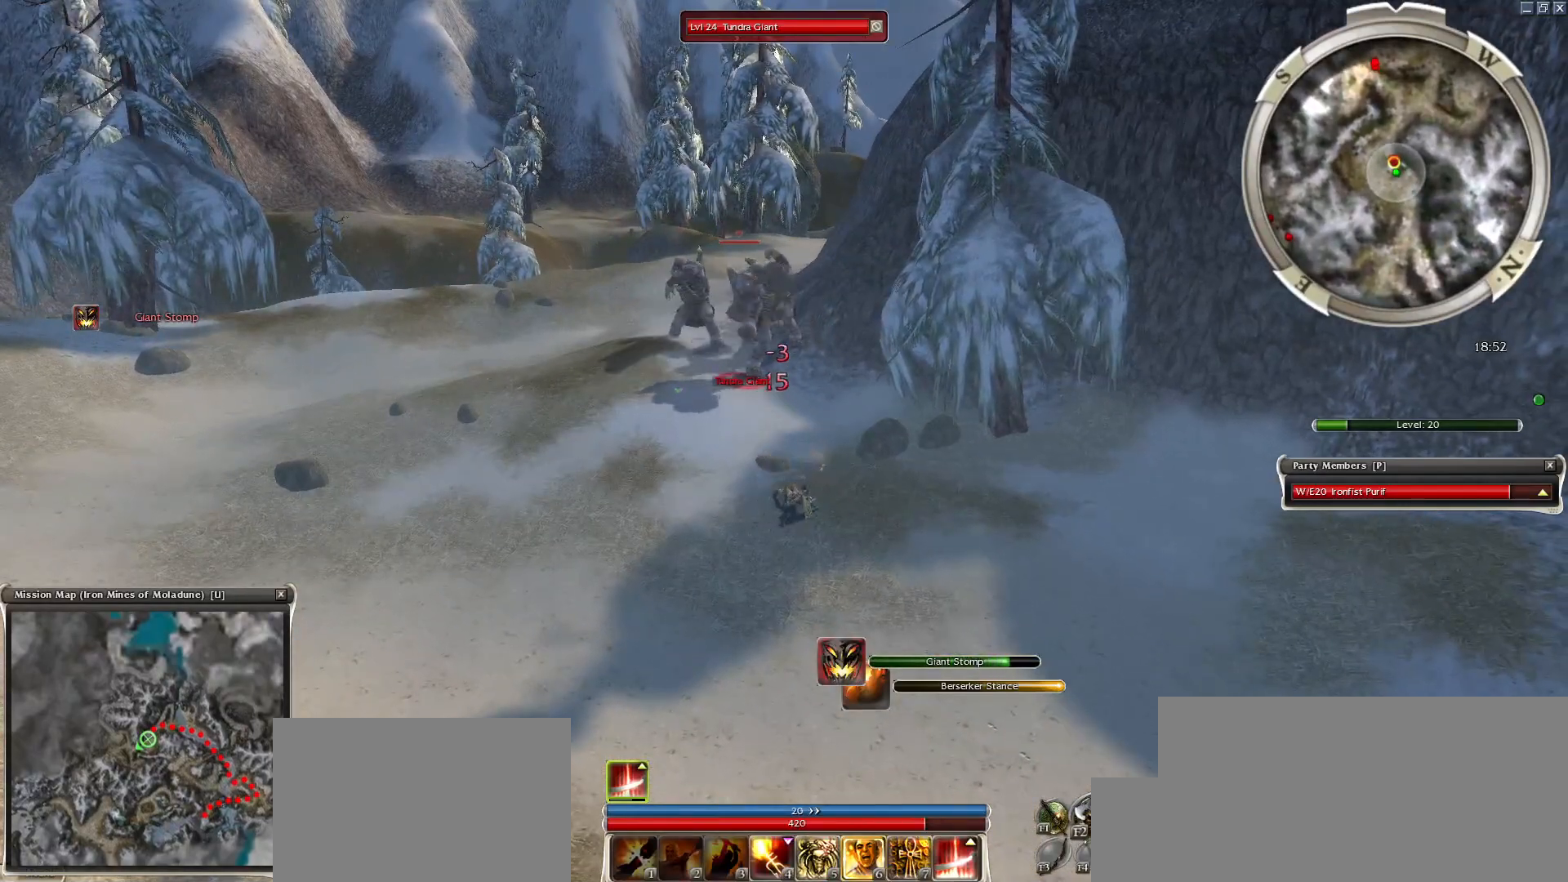
{"keys": [], "mouse": ["right"], "events": [[83, "mouse_right", "down"]]}
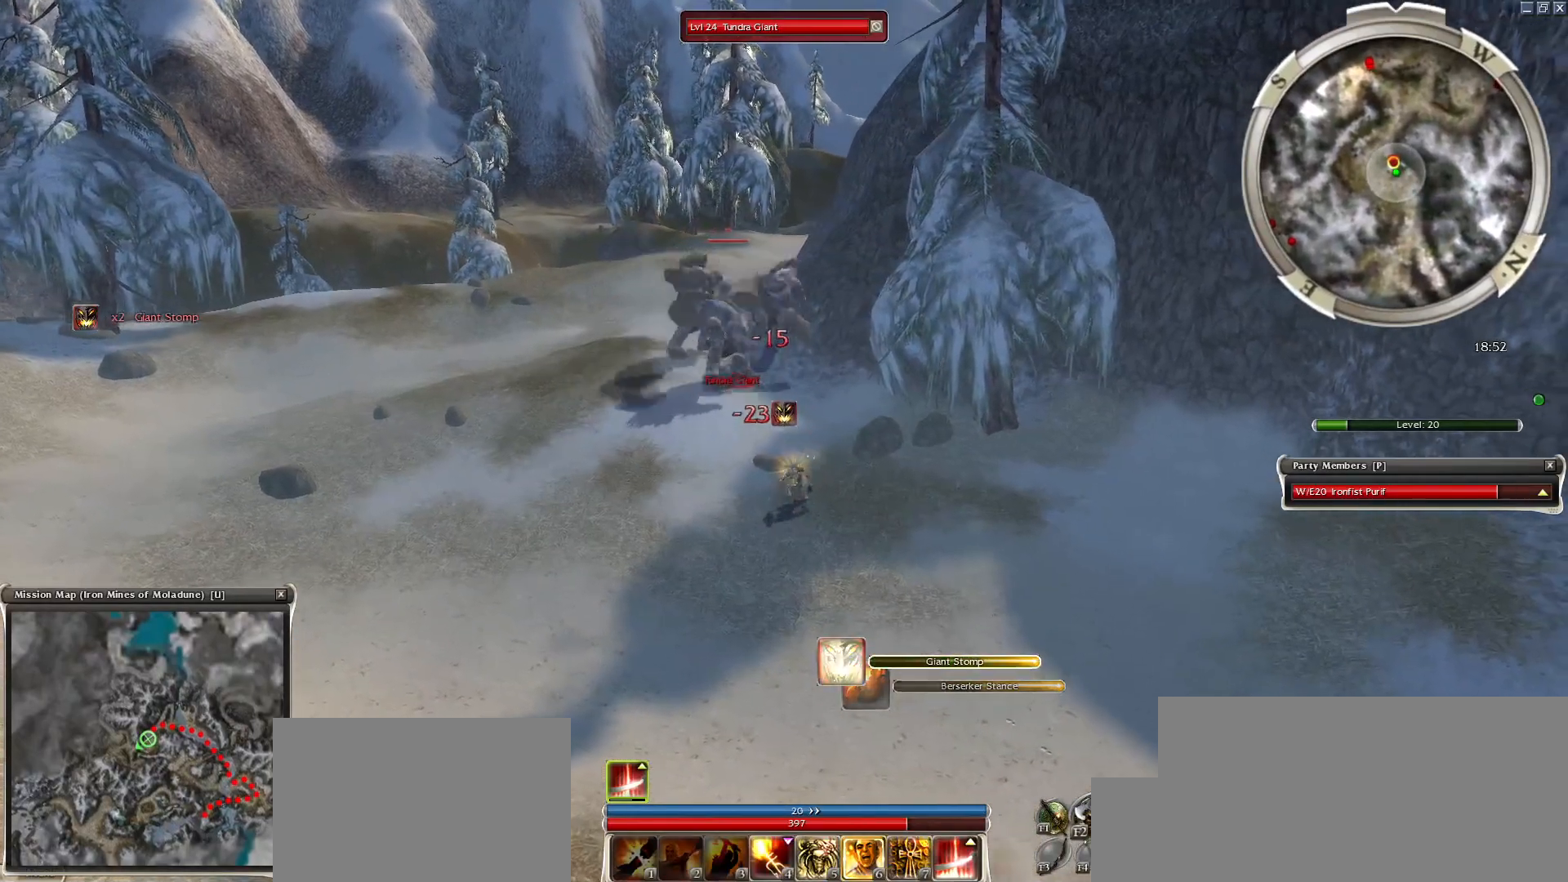
{"keys": ["x"], "mouse": [], "events": [[200, "mouse_right", "up"], [433, "x", "down"]]}
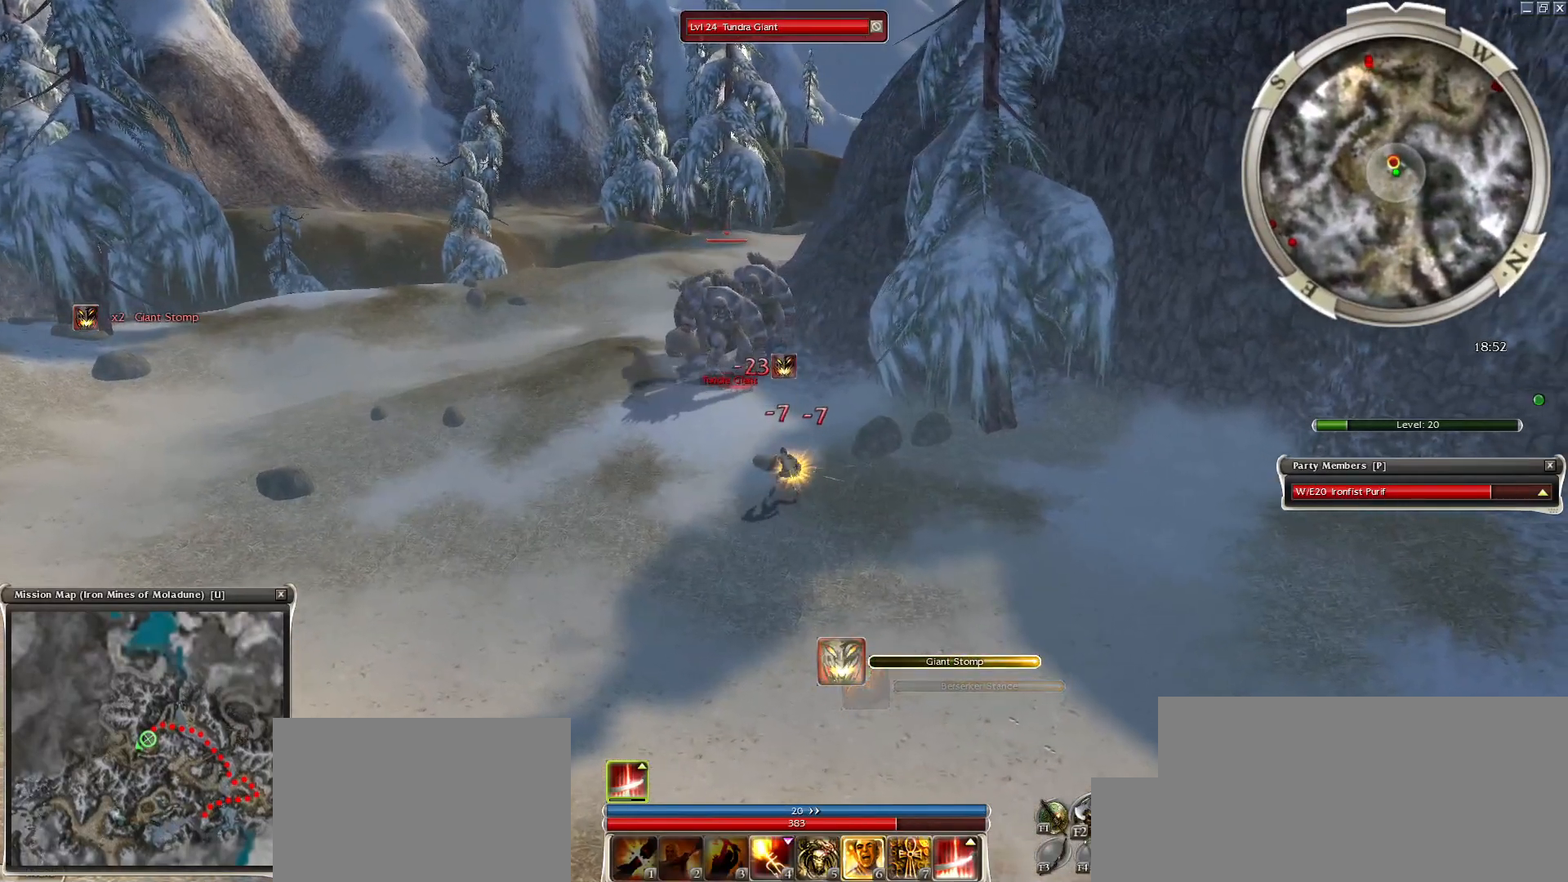
{"keys": [], "mouse": [], "events": [[33, "x", "up"], [167, "x", "down"], [217, "x", "up"], [300, "x", "down"], [400, "x", "up"]]}
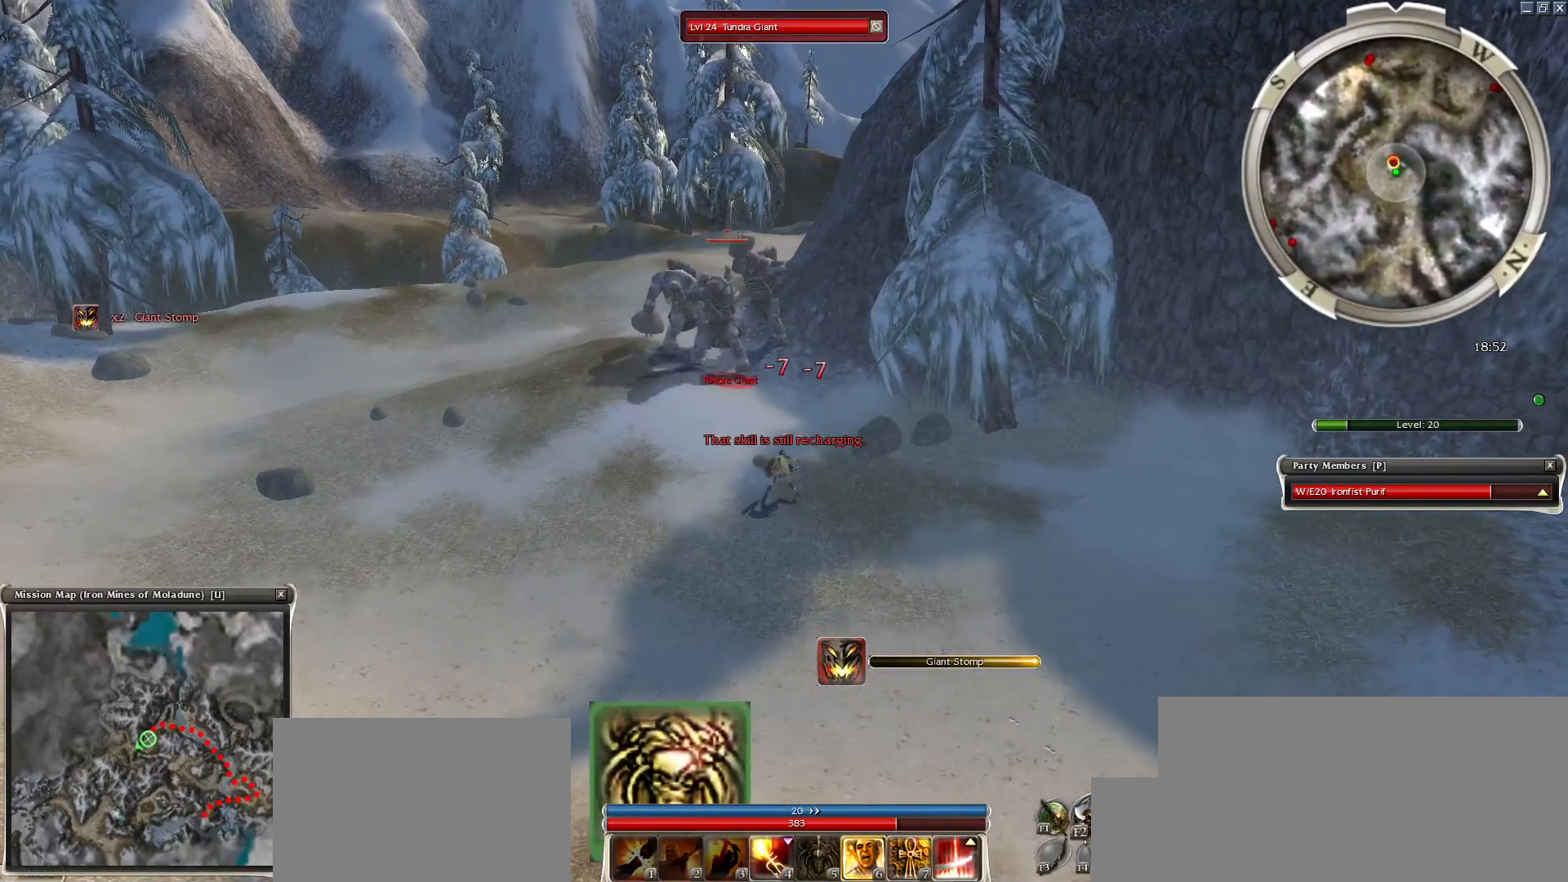
{"keys": [], "mouse": [], "events": [[50, "g", "down"], [183, "g", "up"]]}
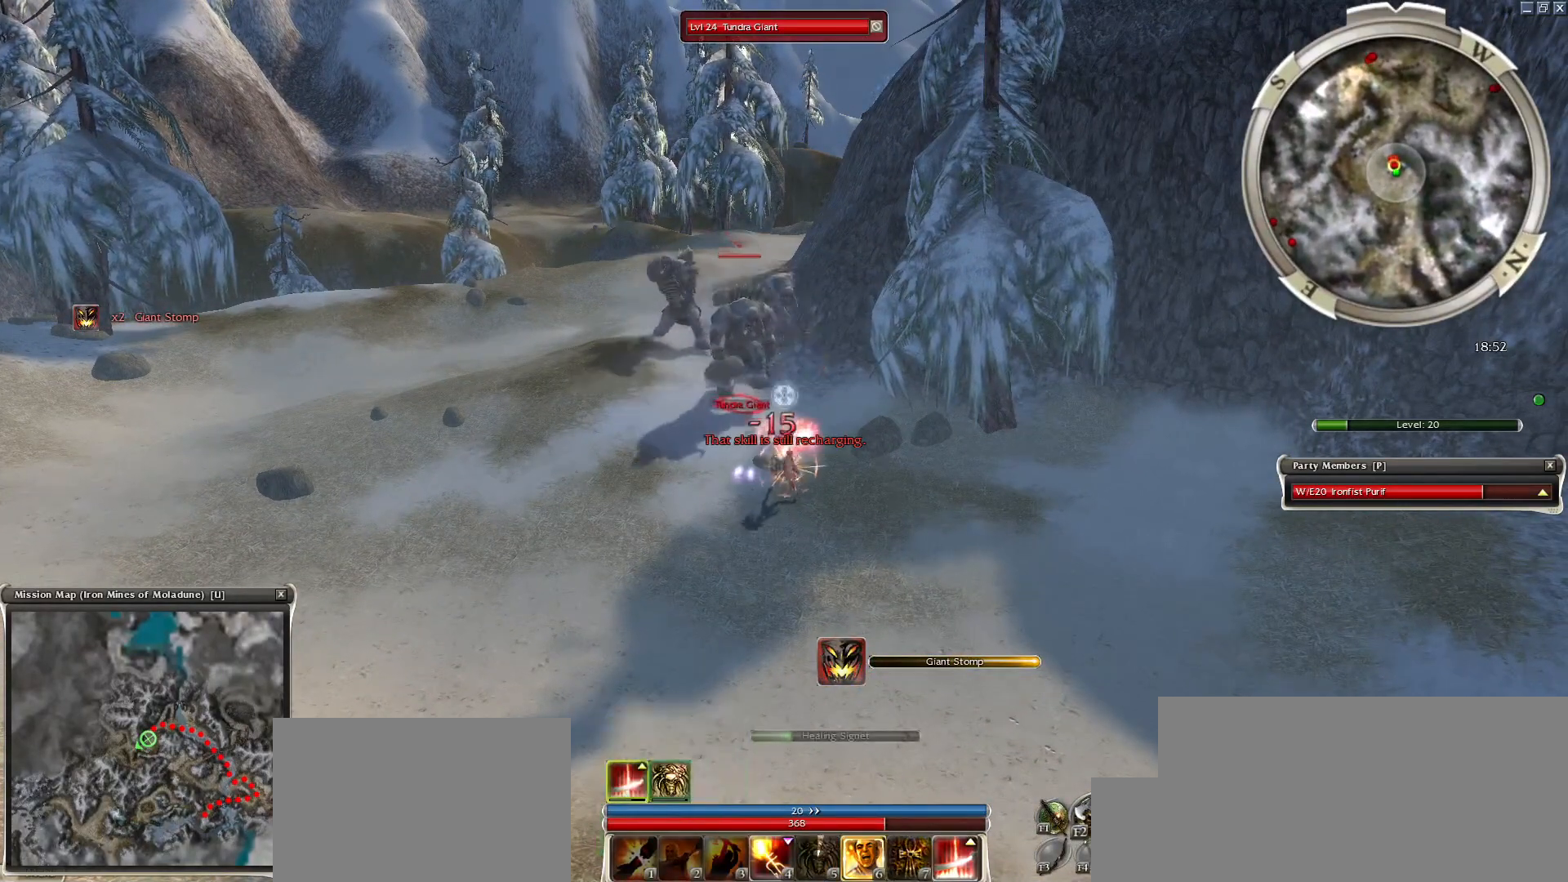
{"keys": [], "mouse": ["right"], "events": [[100, "mouse_right", "down"]]}
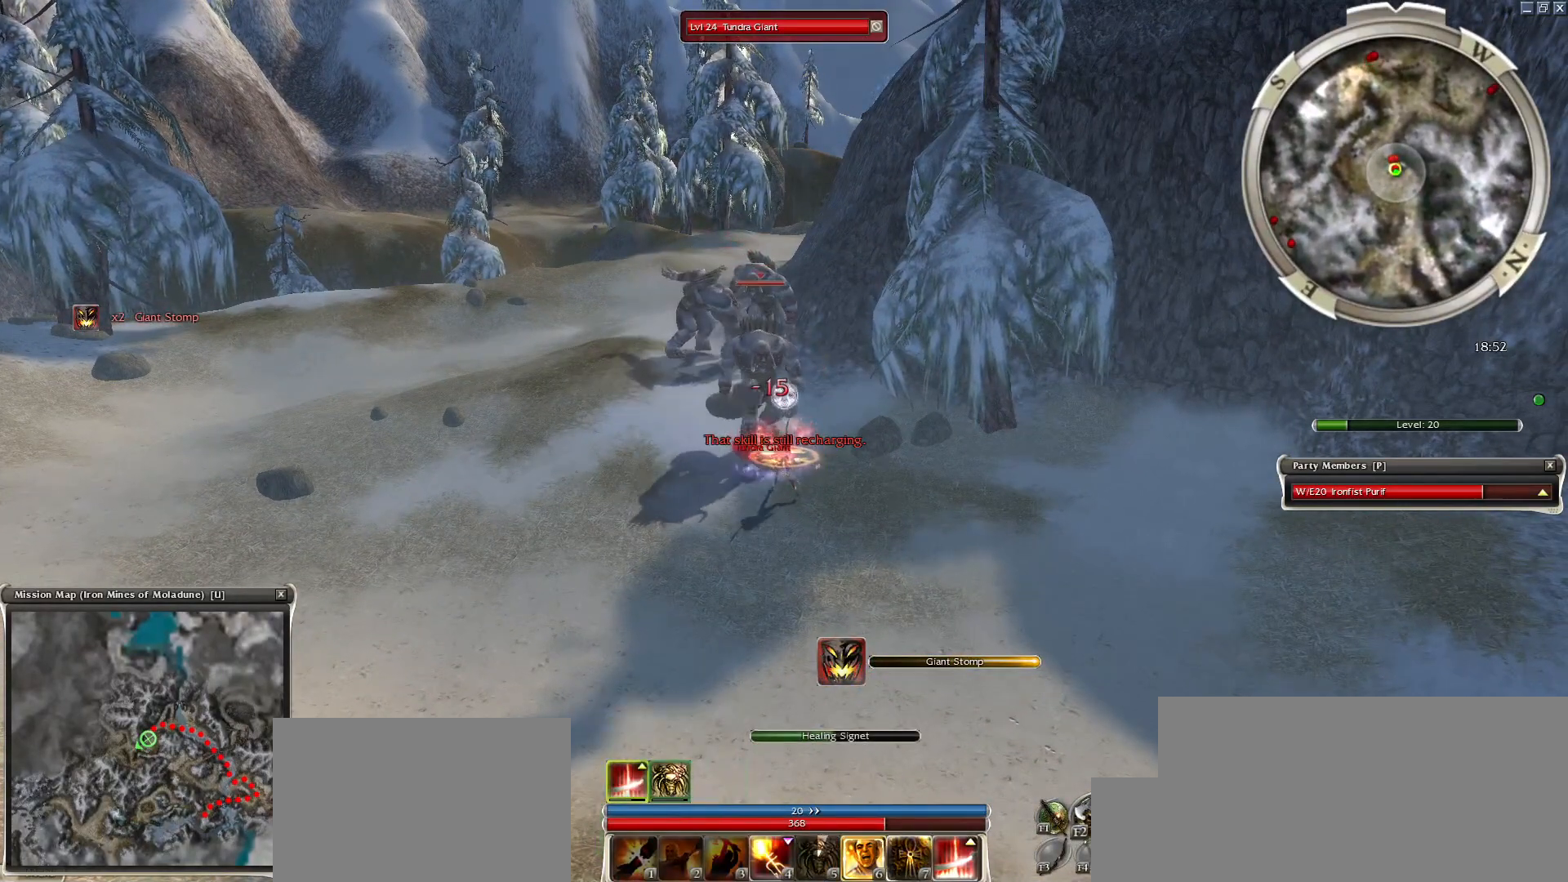
{"keys": [], "mouse": [], "events": [[167, "mouse_right", "up"], [400, "c", "down"], [500, "c", "up"]]}
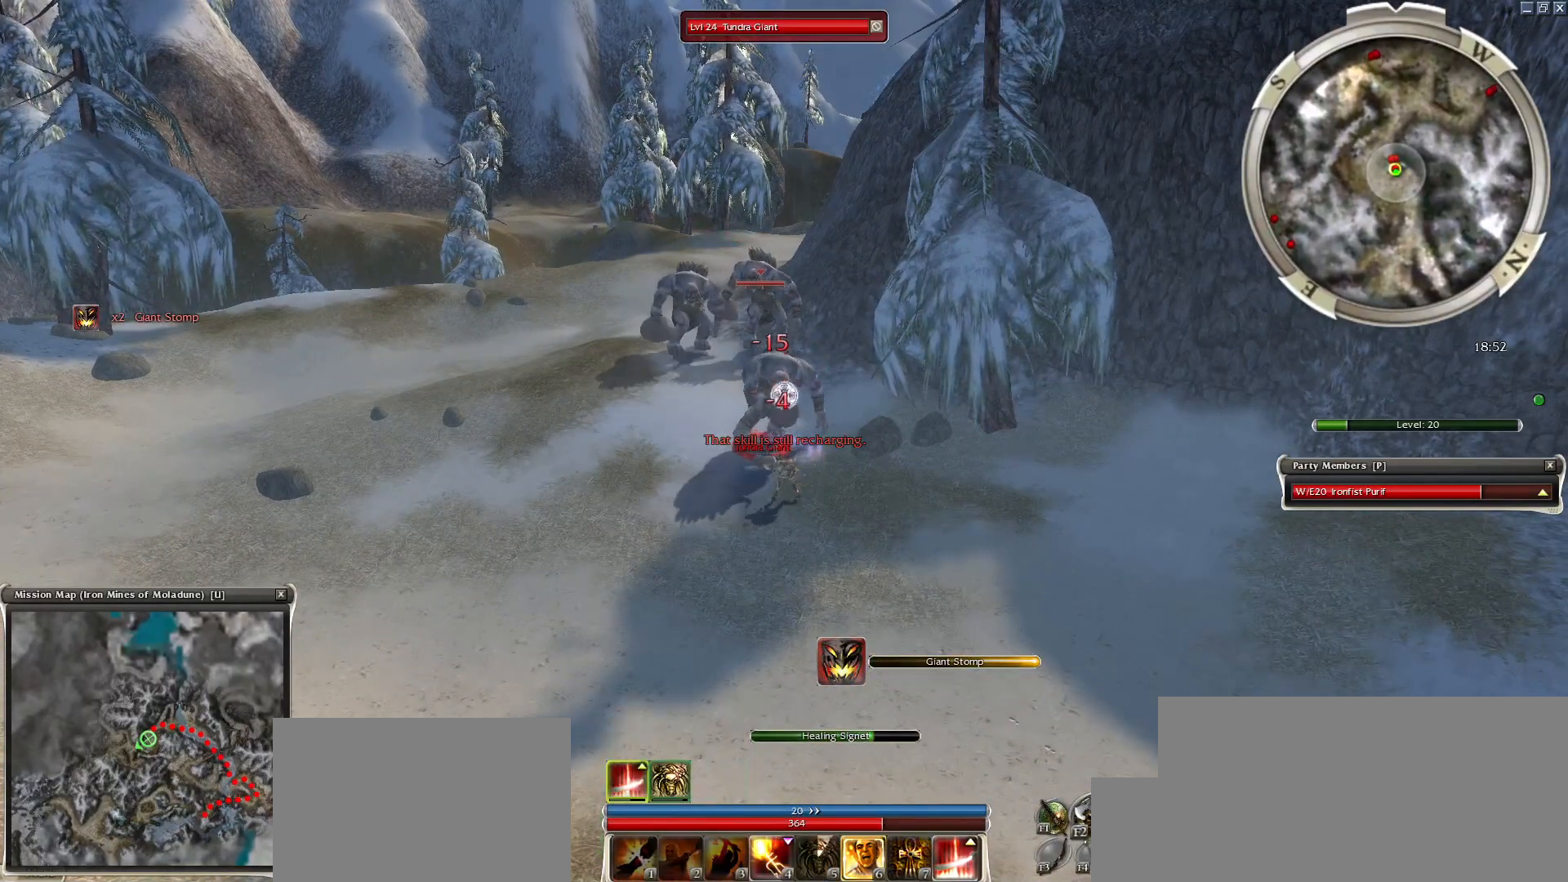
{"keys": [], "mouse": [], "events": [[83, "c", "down"], [183, "c", "up"], [283, "c", "down"], [367, "c", "up"]]}
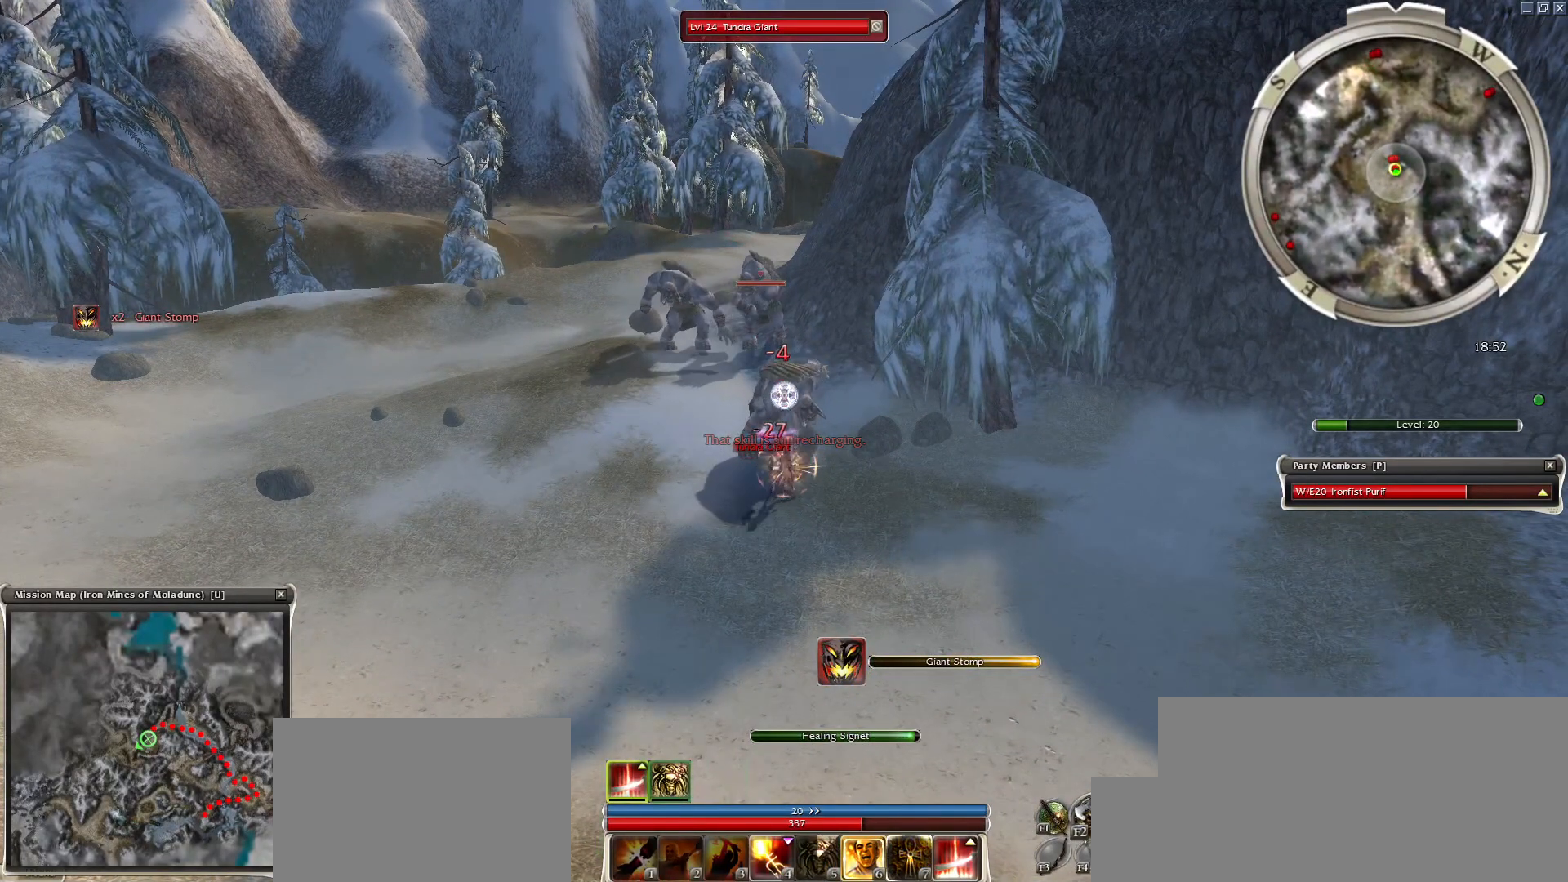
{"keys": [], "mouse": [], "events": []}
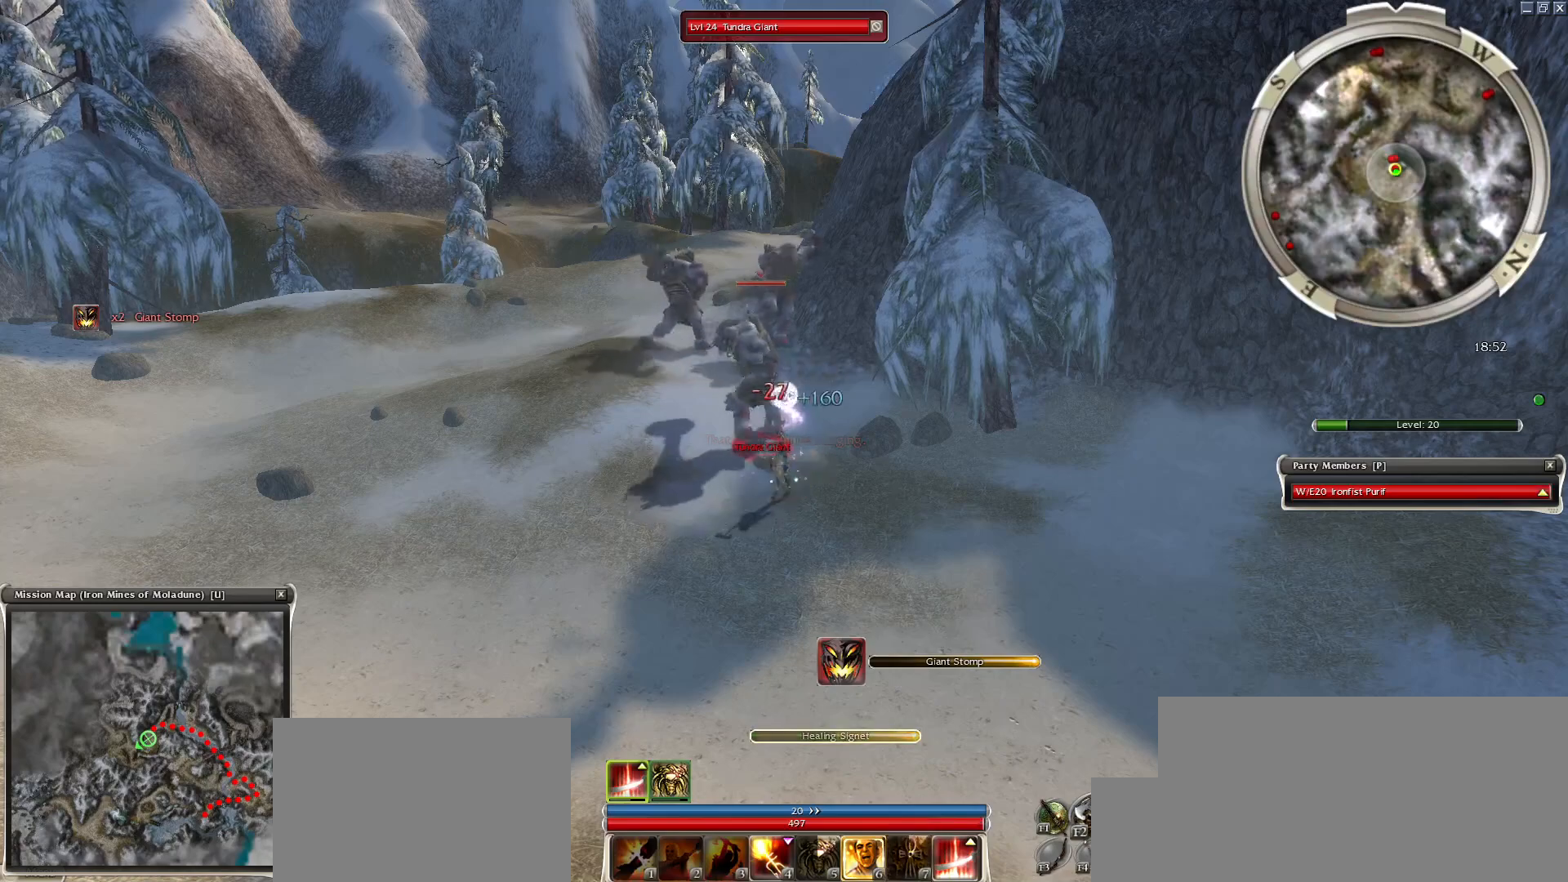
{"keys": [], "mouse": [], "events": [[117, "mouse_left", "down"], [167, "mouse_left", "up"], [217, "mouse_left", "down"], [317, "mouse_left", "up"], [350, "e", "down"], [400, "mouse_left", "down"], [450, "e", "up"], [500, "mouse_left", "up"]]}
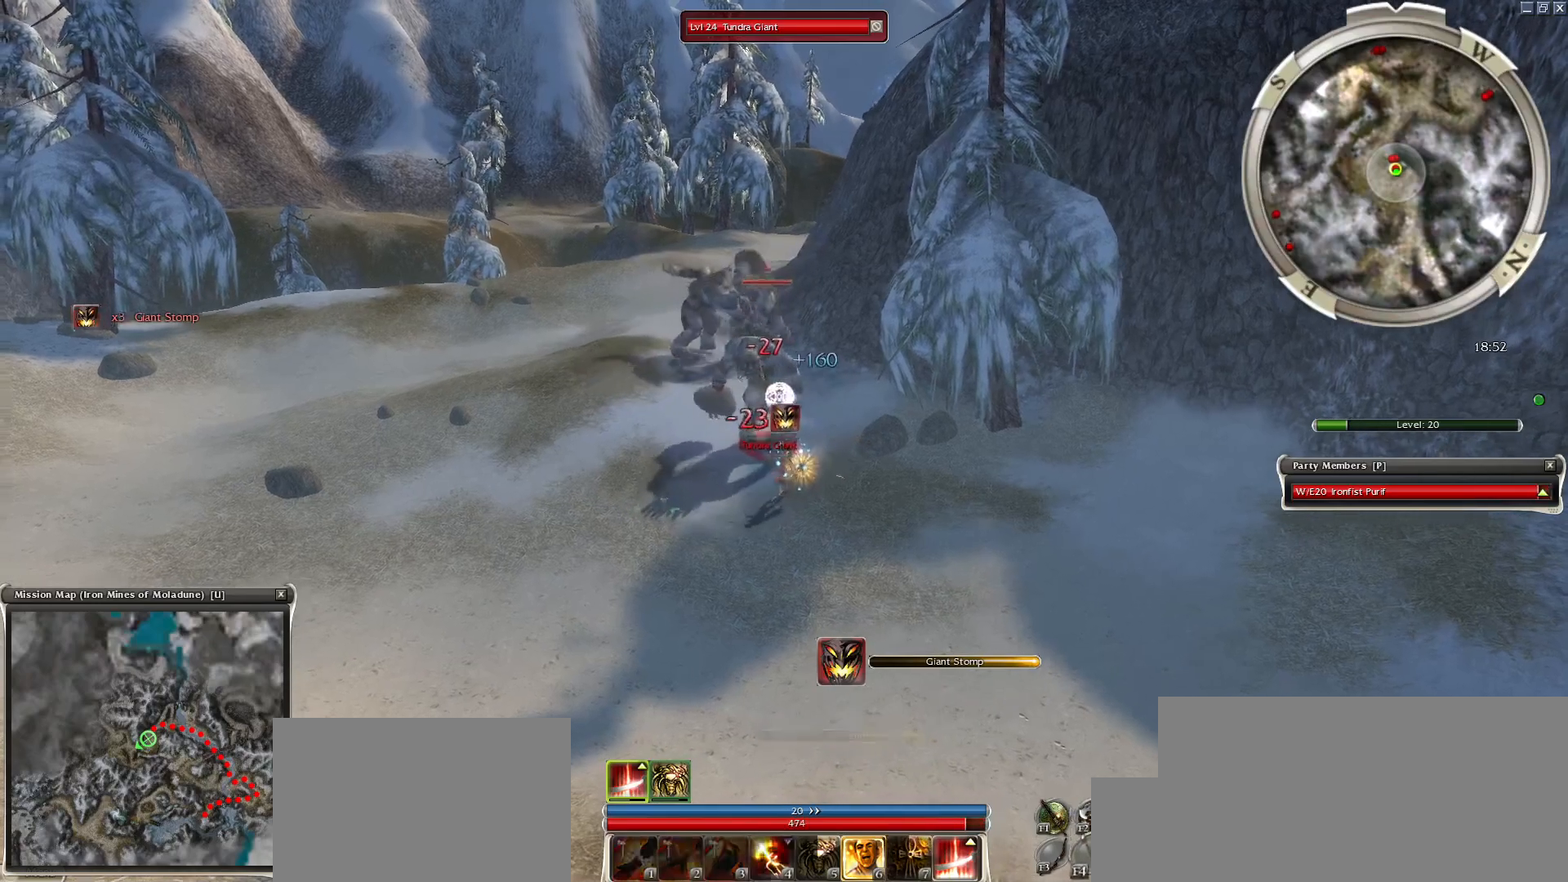
{"keys": [], "mouse": [], "events": [[33, "4", "down"], [133, "4", "up"], [133, "mouse_right", "down"], [233, "mouse_right", "up"], [333, "mouse_right", "down"], [417, "mouse_right", "up"]]}
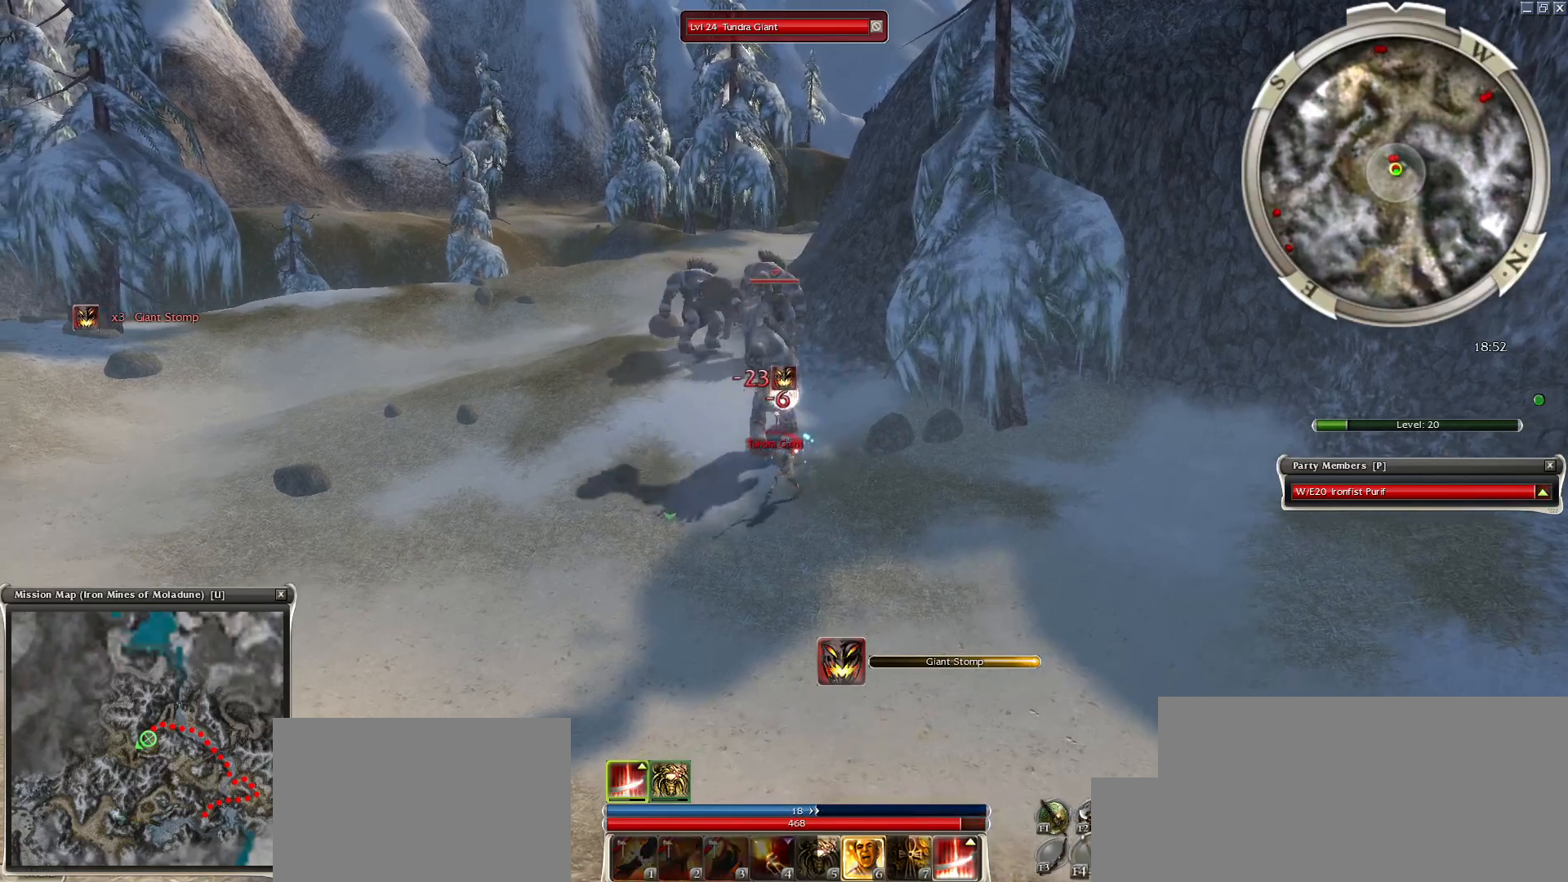
{"keys": [], "mouse": [], "events": [[17, "mouse_right", "down"], [100, "mouse_right", "up"], [150, "mouse_right", "down"], [250, "mouse_right", "up"], [333, "mouse_right", "down"], [433, "mouse_right", "up"]]}
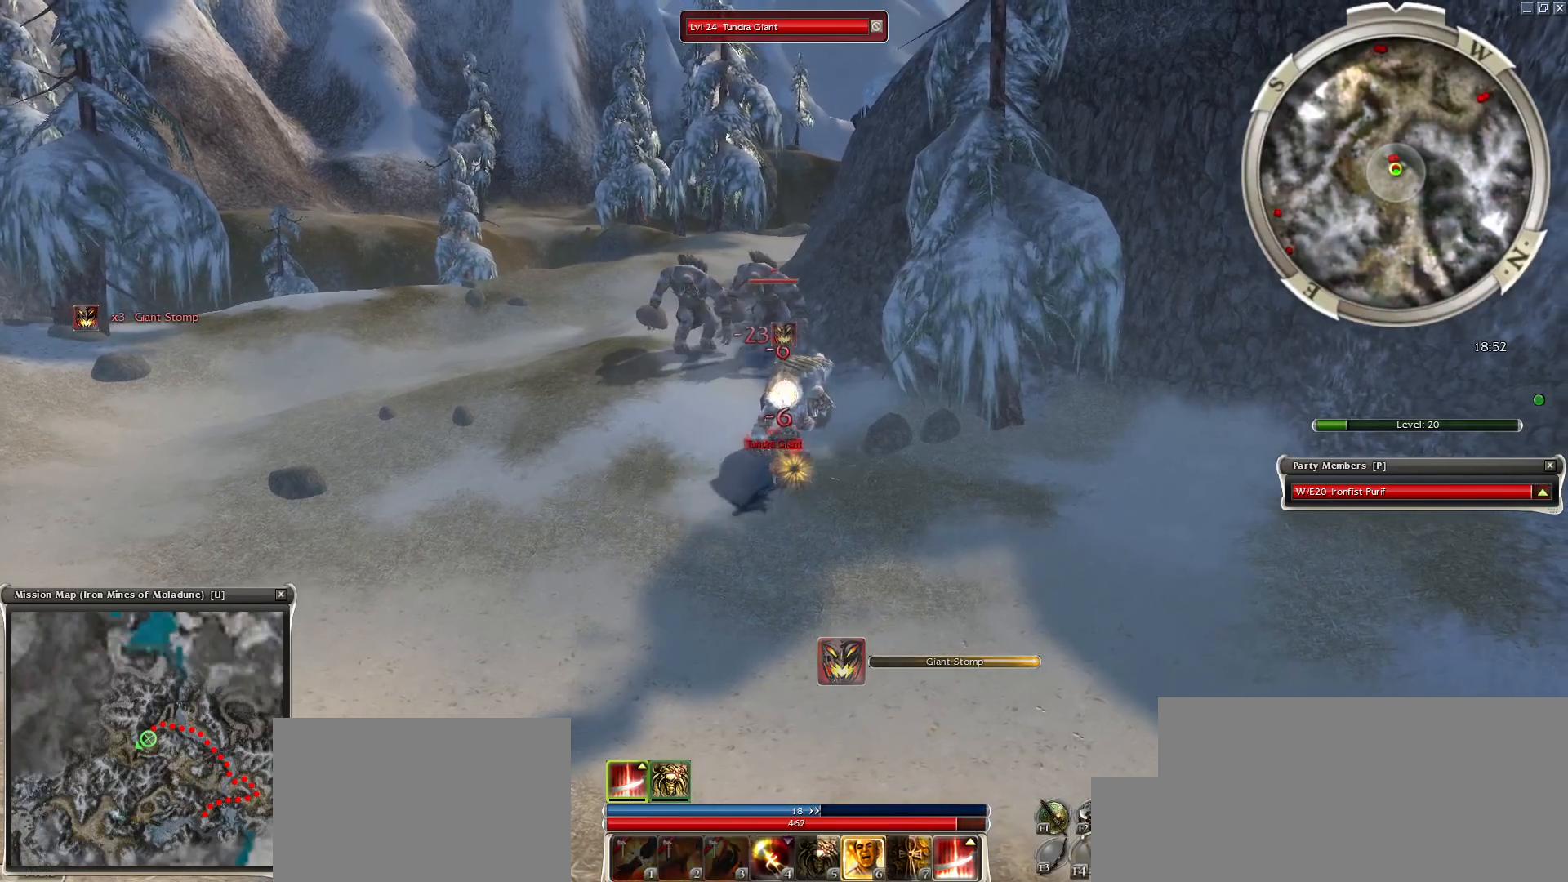
{"keys": [], "mouse": [], "events": []}
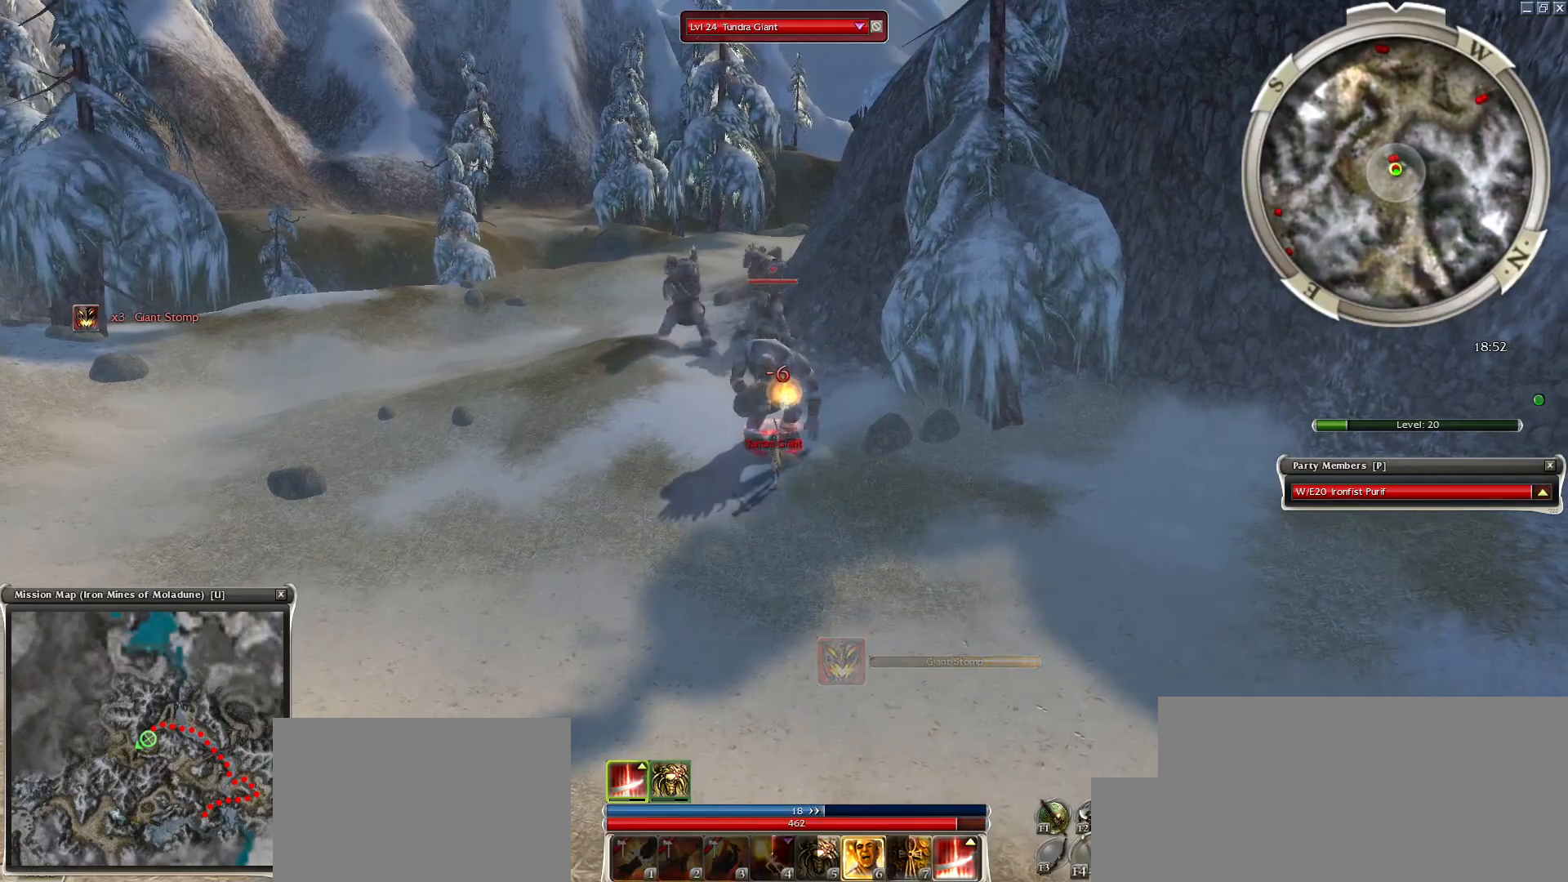
{"keys": [], "mouse": [], "events": [[50, "mouse_left", "down"], [133, "mouse_left", "up"], [183, "mouse_left", "down"], [283, "mouse_left", "up"], [367, "mouse_left", "down"], [467, "mouse_left", "up"]]}
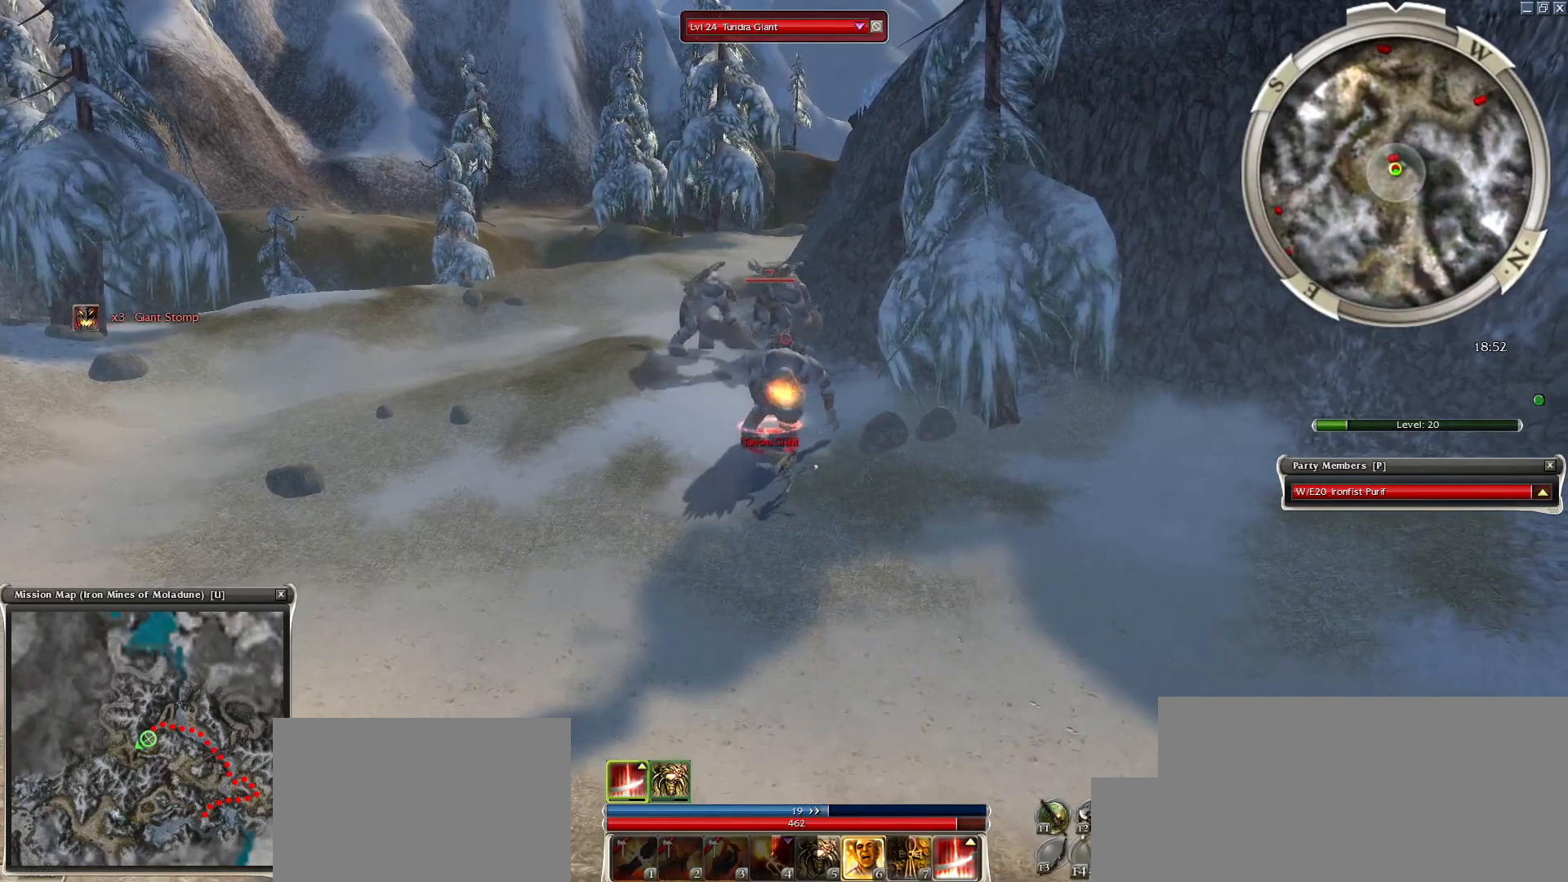
{"keys": [], "mouse": ["right"], "events": [[17, "mouse_mb4", "down"], [100, "space", "down"], [150, "mouse_mb4", "up"], [250, "mouse_right", "down"], [250, "space", "up"], [333, "space", "down"], [483, "space", "up"]]}
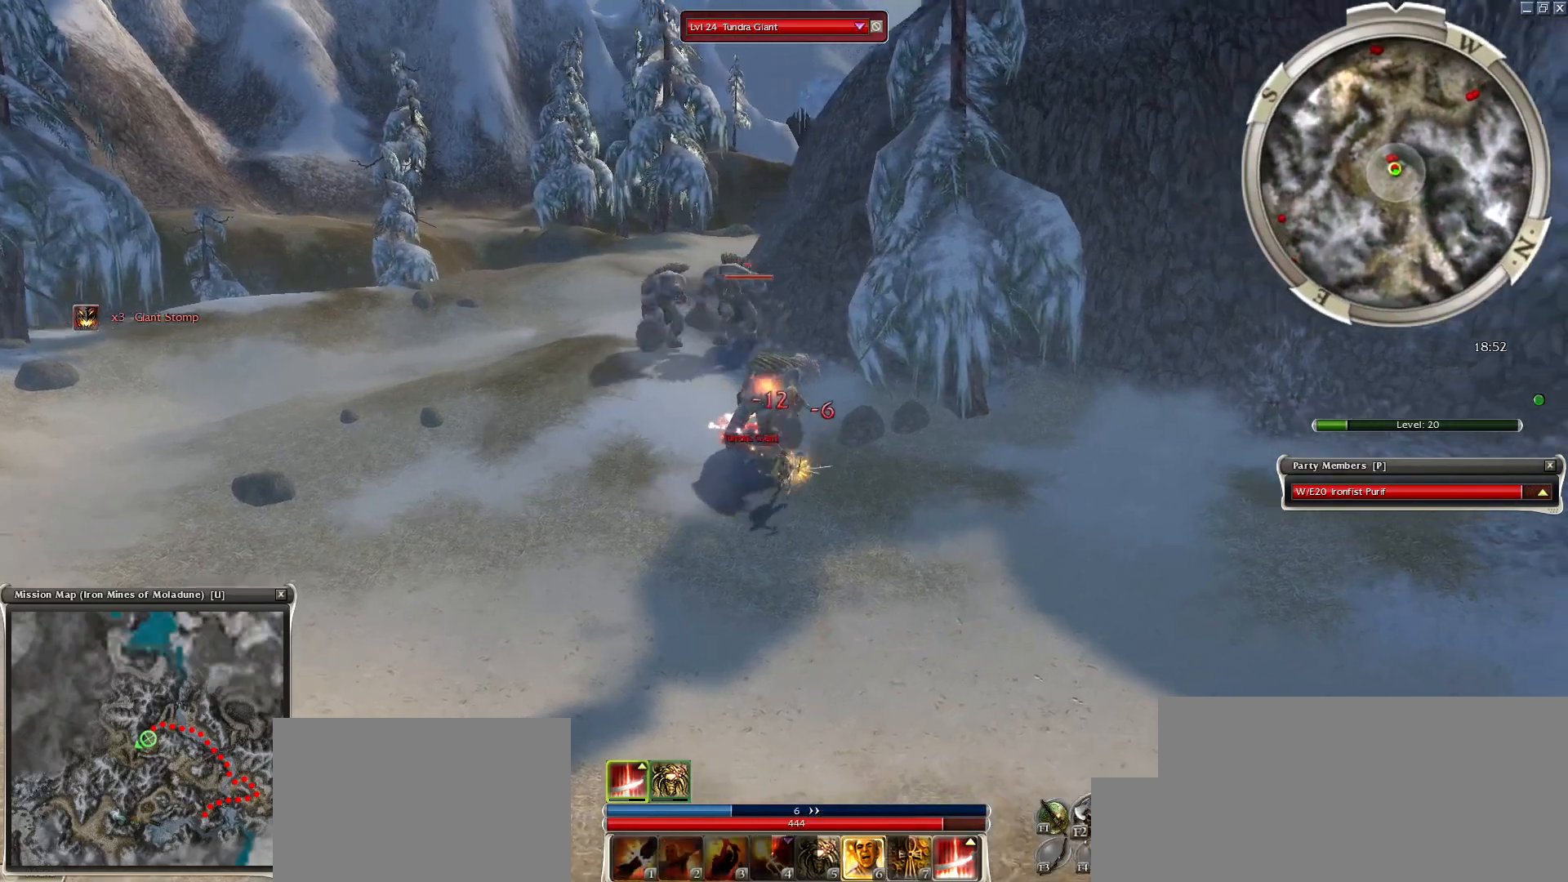
{"keys": [], "mouse": ["right"], "events": [[67, "space", "down"], [267, "space", "up"], [317, "space", "down"], [500, "space", "up"]]}
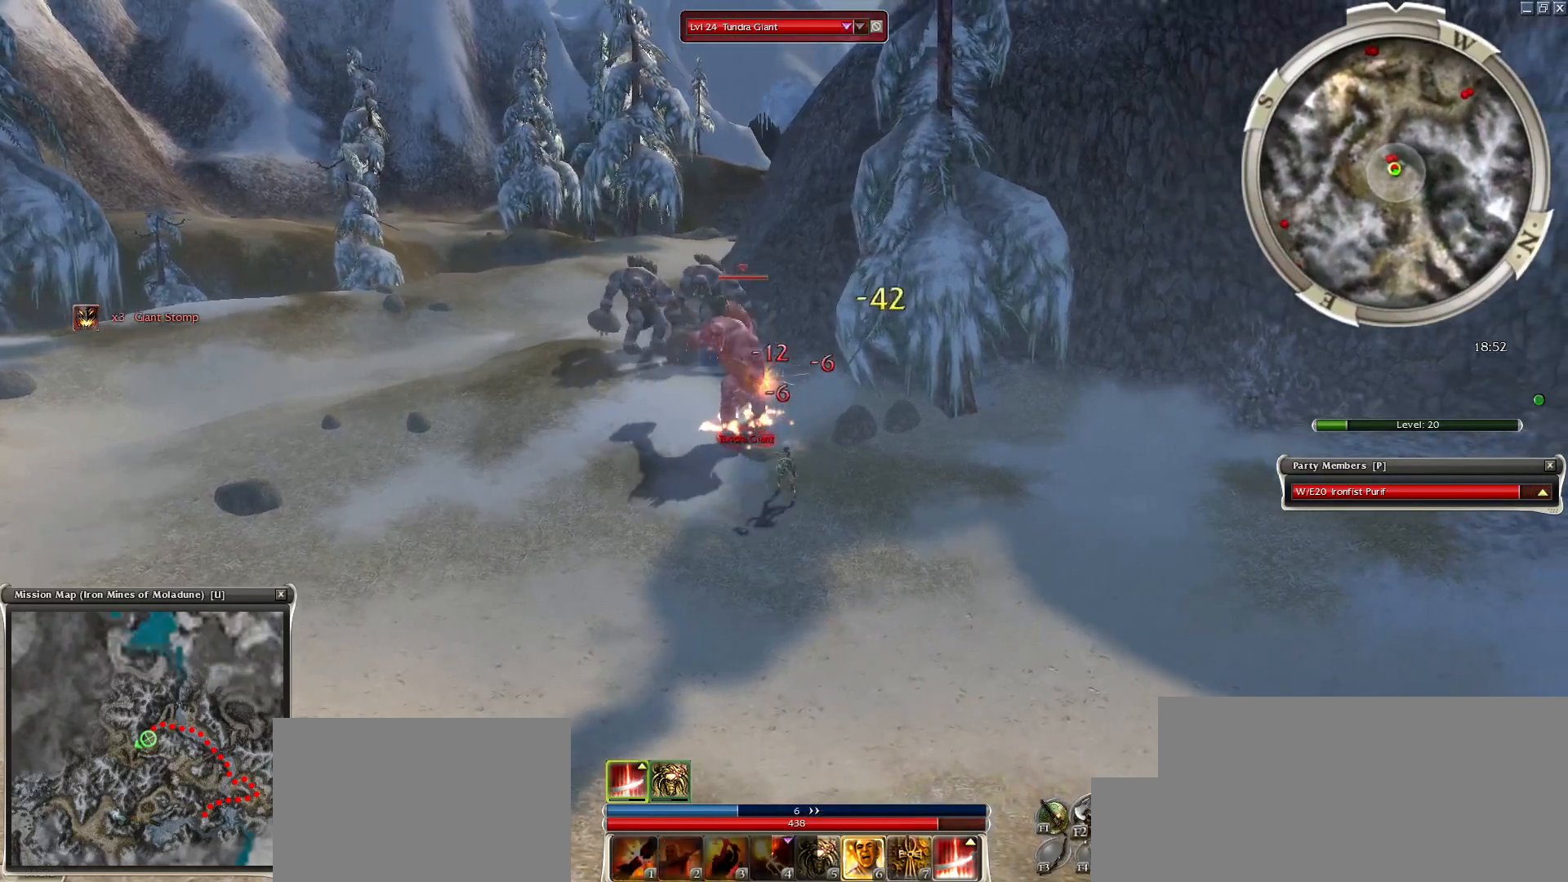
{"keys": [], "mouse": ["right"], "events": [[50, "space", "down"], [233, "space", "up"], [283, "space", "down"], [467, "space", "up"]]}
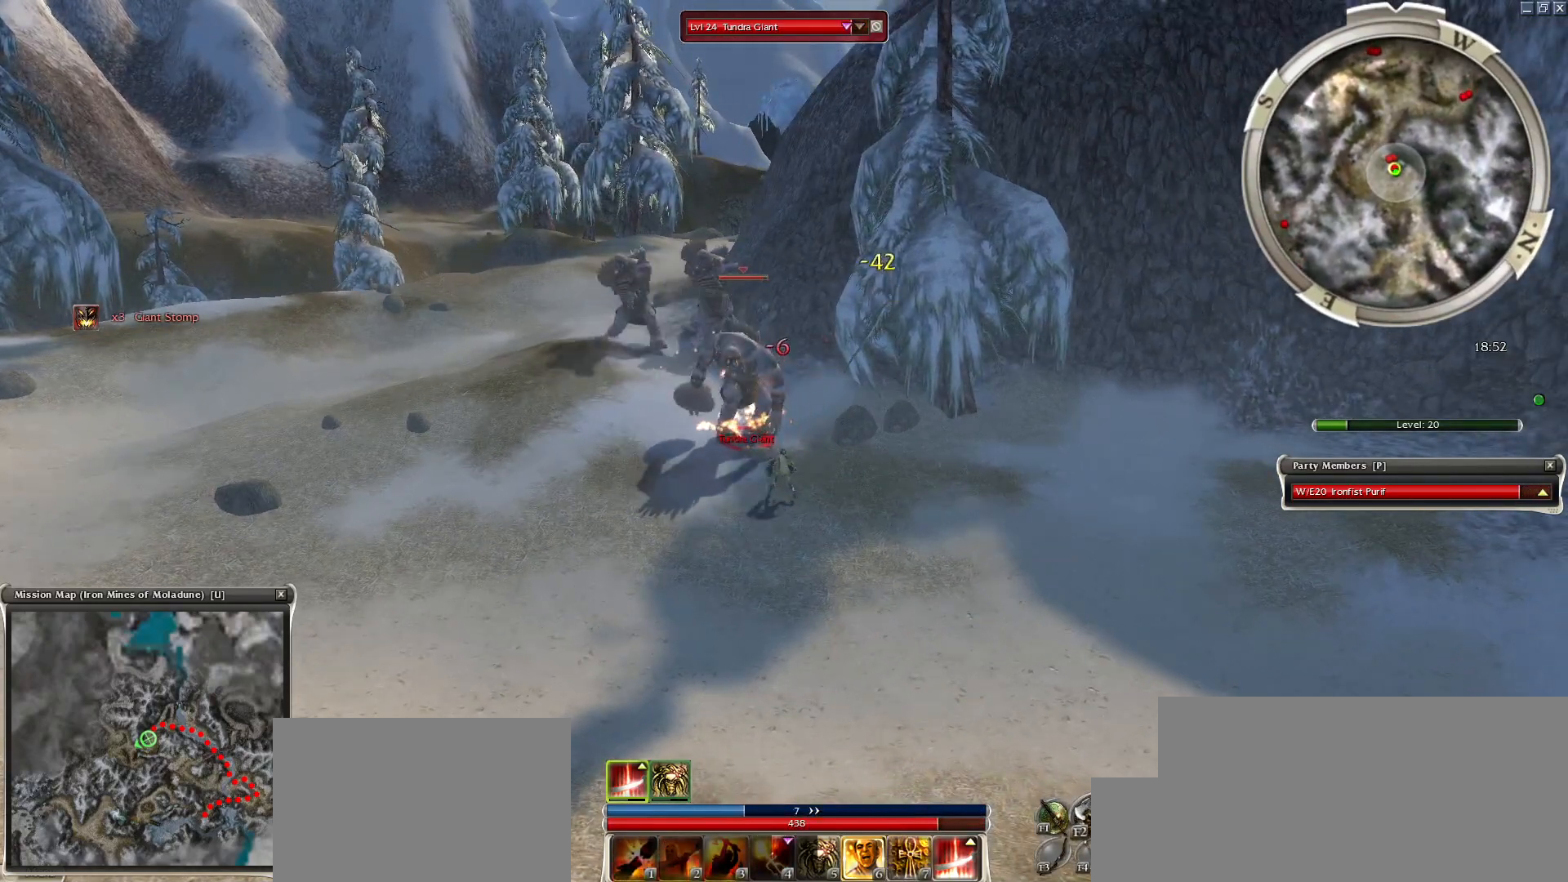
{"keys": ["space"], "mouse": ["right"], "events": [[17, "space", "down"], [200, "space", "up"], [300, "space", "down"], [433, "space", "up"], [483, "space", "down"]]}
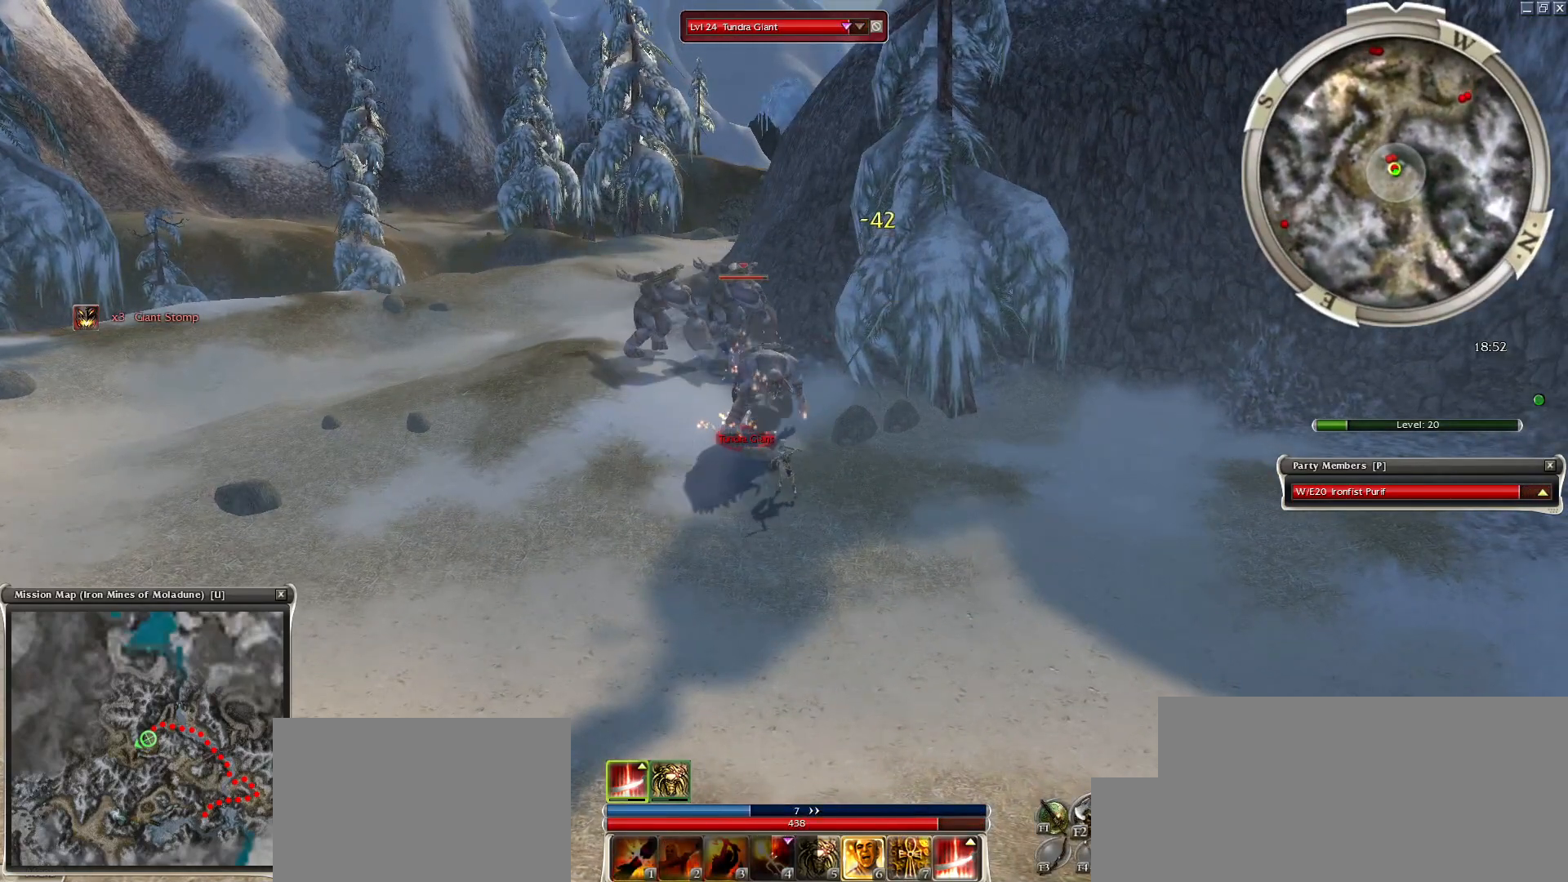
{"keys": ["space"], "mouse": ["right"], "events": [[167, "space", "up"], [267, "space", "down"], [400, "space", "up"], [500, "space", "down"]]}
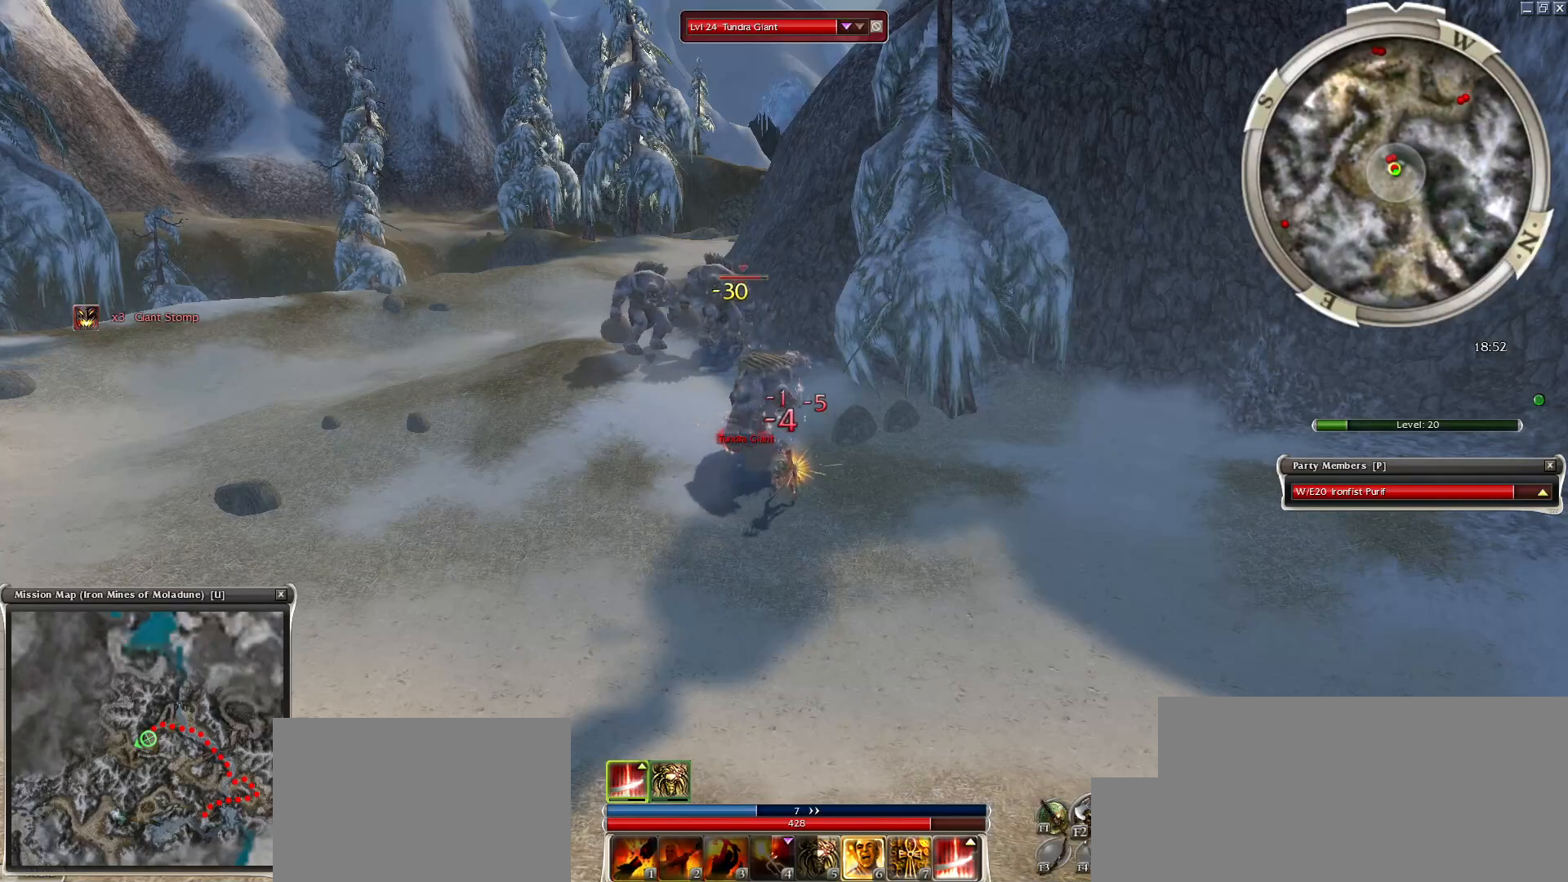
{"keys": [], "mouse": ["right"], "events": [[133, "space", "up"], [233, "space", "down"], [417, "space", "up"]]}
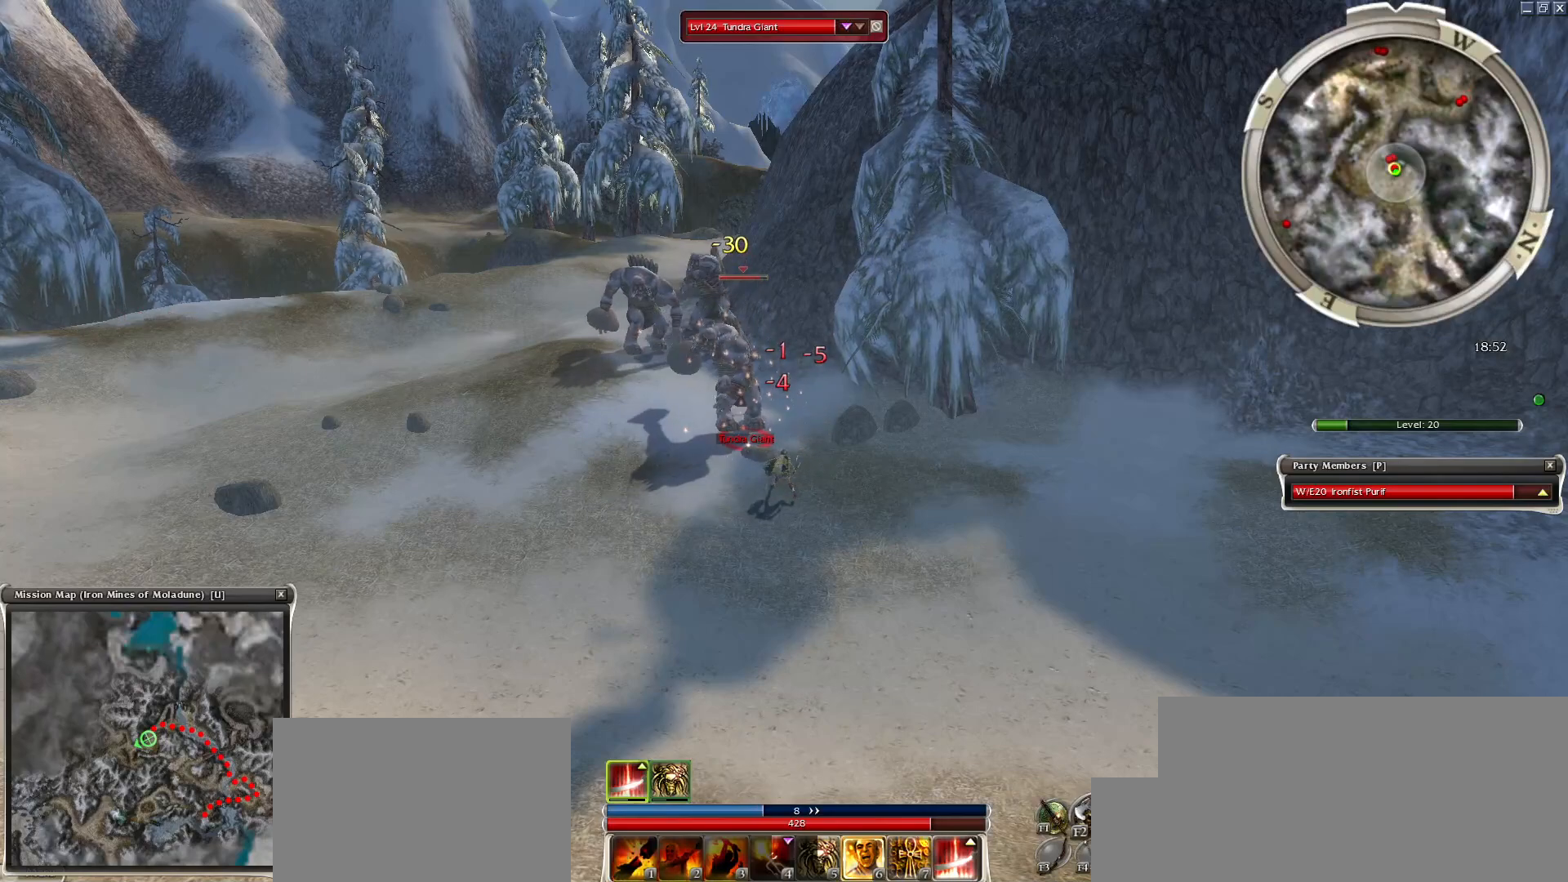
{"keys": [], "mouse": [], "events": [[17, "space", "down"], [83, "1", "down"], [133, "mouse_right", "up"], [233, "1", "up"], [233, "space", "up"], [333, "1", "down"], [383, "1", "up"]]}
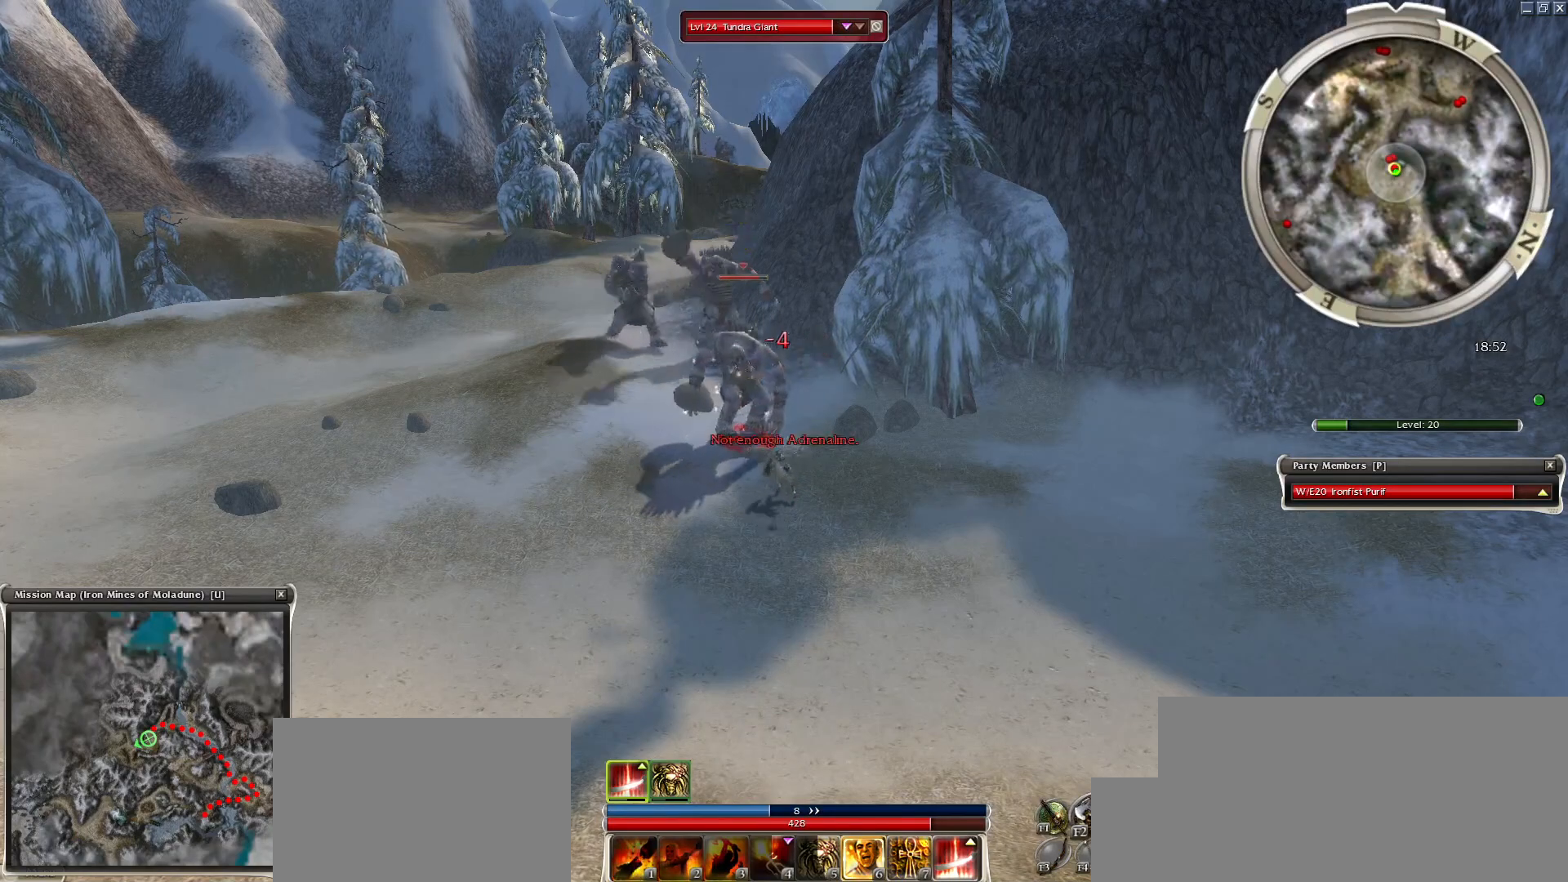
{"keys": [], "mouse": [], "events": [[83, "space", "down"], [233, "space", "up"], [300, "space", "down"], [450, "space", "up"]]}